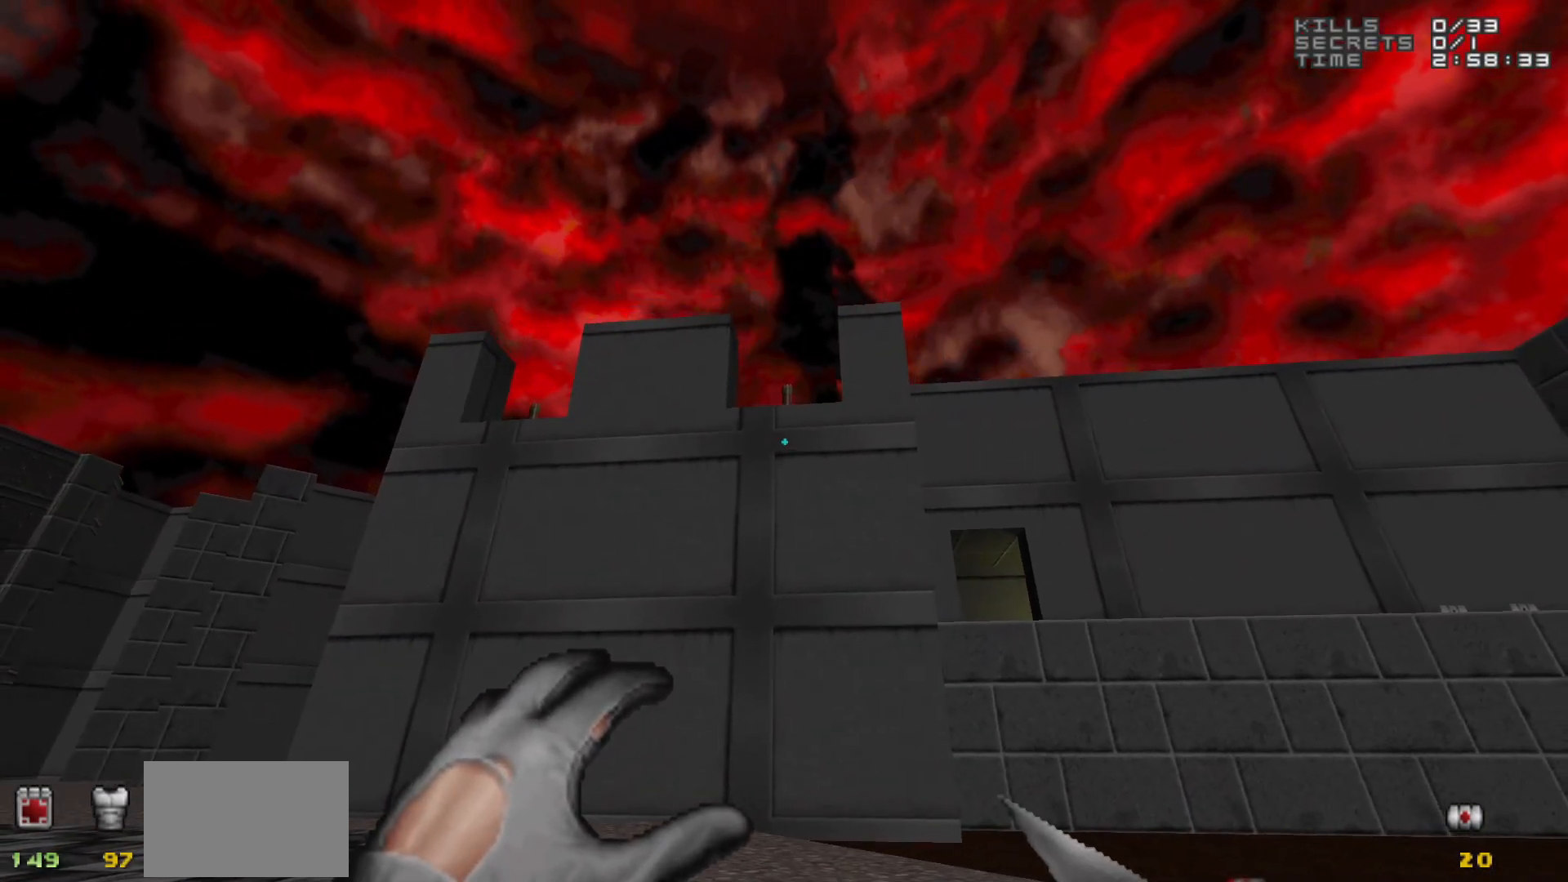
Gameplay with keyboard and mouse; each line is a JSON object with the keys and mouse buttons held at the frame after it. "events" lists presses ("down") and releases ("up") of "1", "2", "3", "4", "5", "a", "alt", "c", "caps_lock", "ctrl", "d", "e", "f", "g", "q", "r", "s", "shift", "space", "t", "tab", "v", "w", "x", "z", "mouse_left", "mouse_wheel" and "mouse_right" between this image and that frame as [ms after this image, input, new state], when the widget could be followed in between. "mouse_left", "mouse_wheel", "mouse_right" = the "left", "wheel", "right" buttons of the "mouse" list. No other keys are recorded. "wheel" means that the mouse wheel is clicked or scrolled. Not read: mouse_move.
{"keys": [], "mouse": [], "events": [[200, "tab", "down"], [250, "tab", "up"], [350, "tab", "down"], [433, "tab", "up"]]}
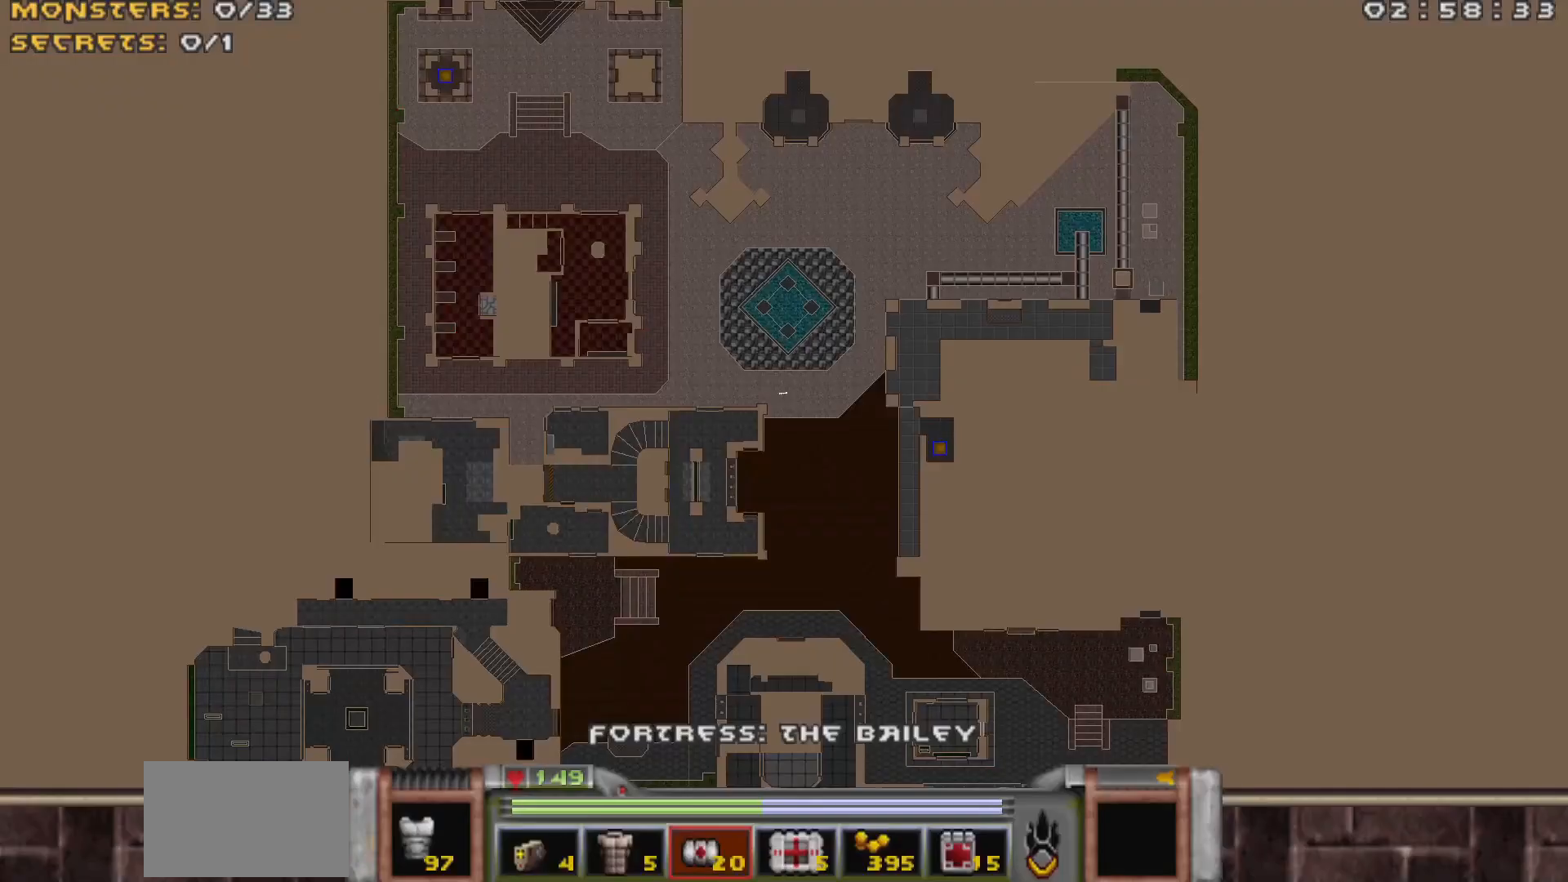
{"keys": ["w"], "mouse": [], "events": [[500, "w", "down"]]}
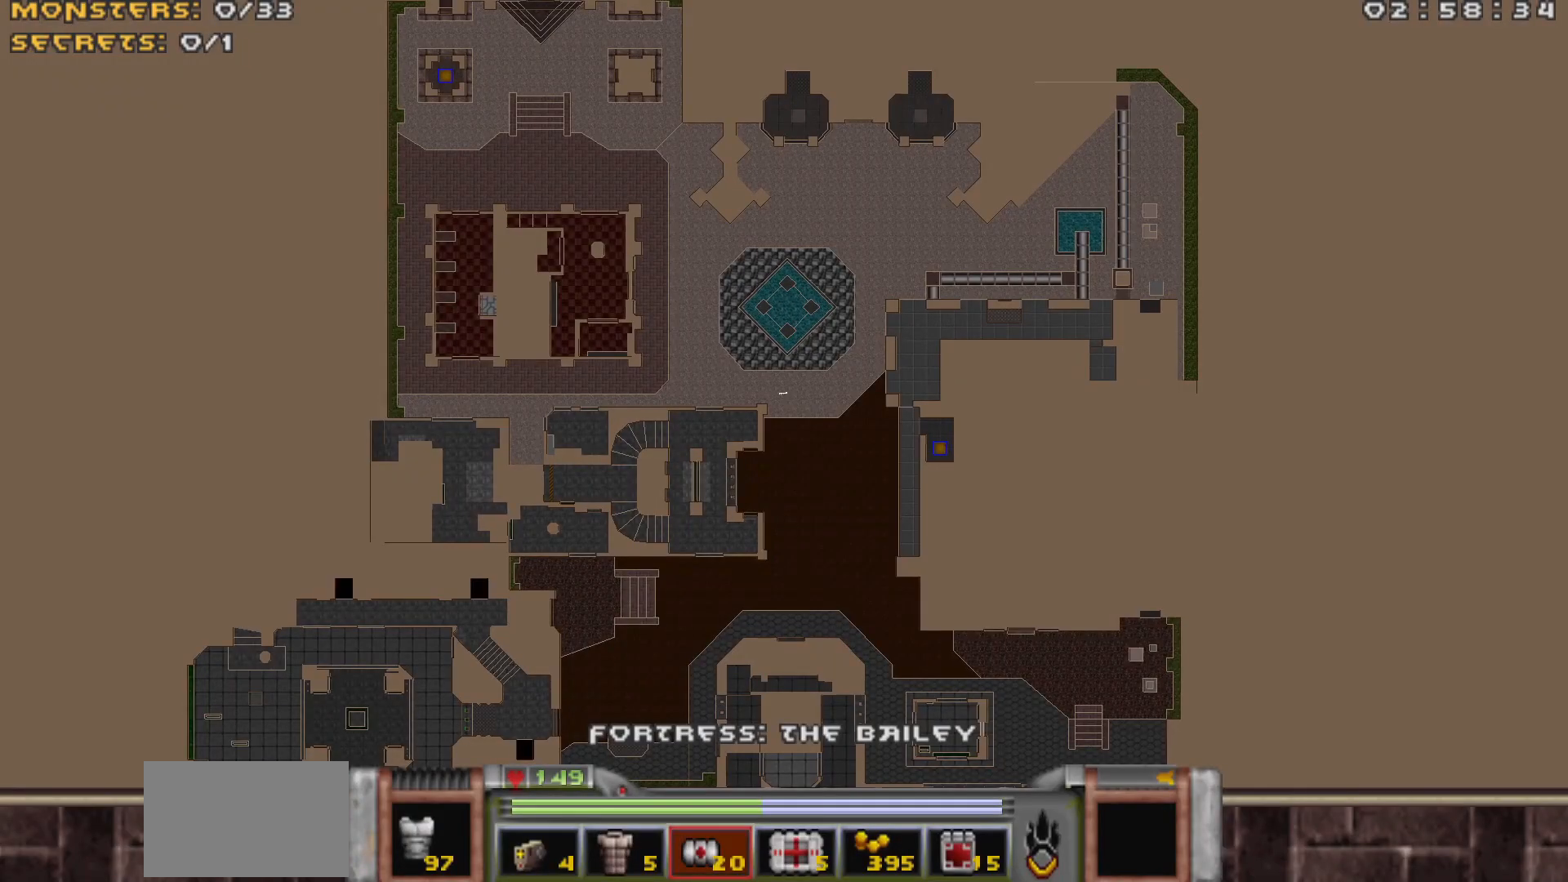
{"keys": [], "mouse": [], "events": [[83, "d", "down"], [267, "d", "up"], [467, "w", "up"]]}
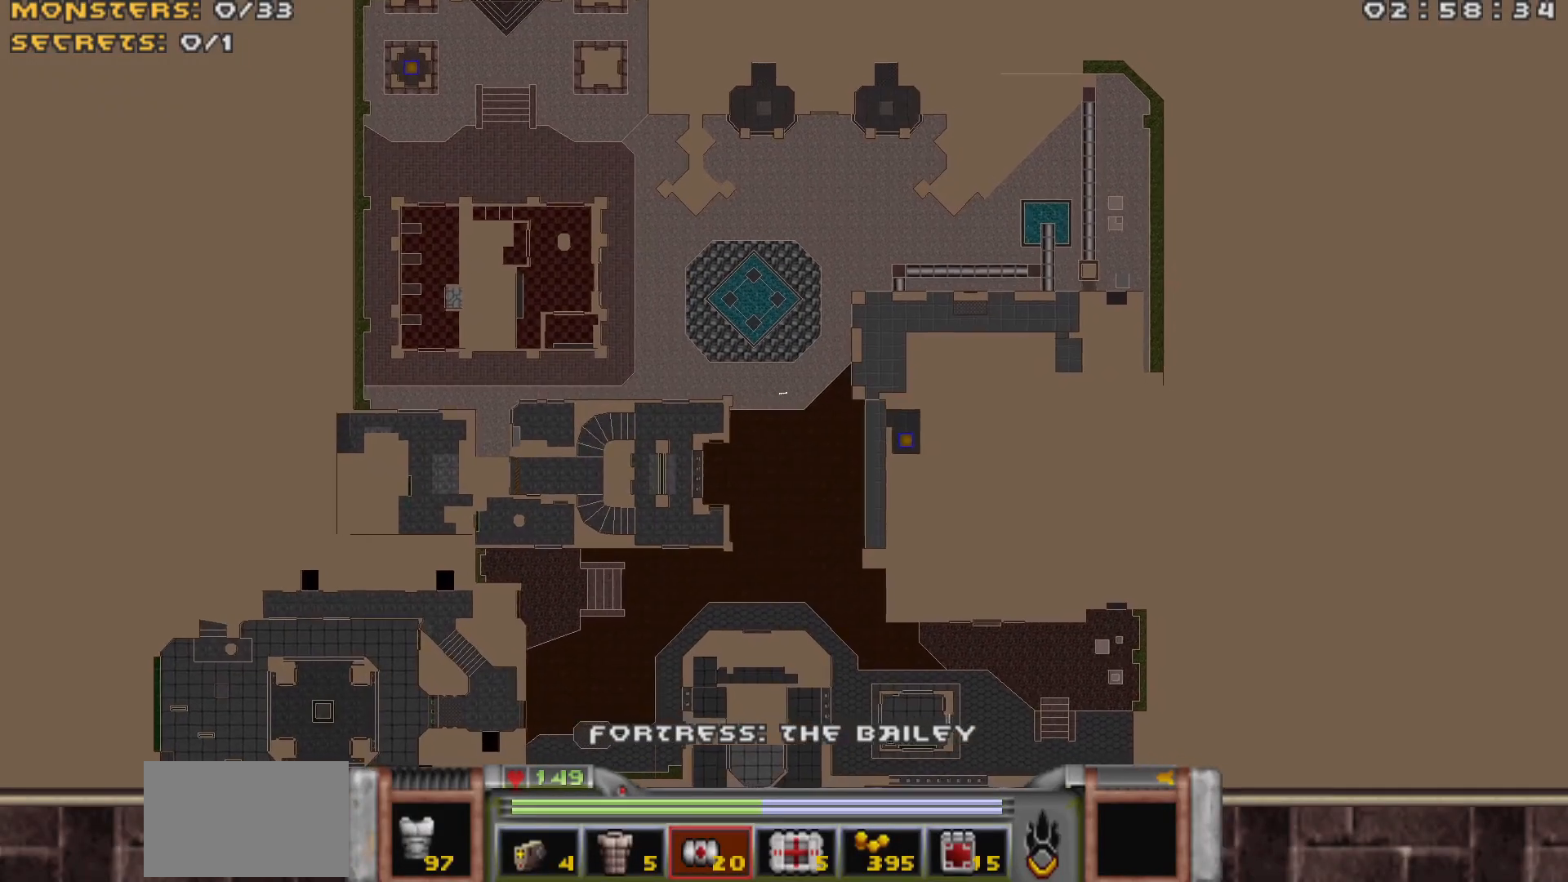
{"keys": [], "mouse": [], "events": [[17, "a", "down"], [150, "w", "down"], [250, "a", "up"], [333, "w", "up"]]}
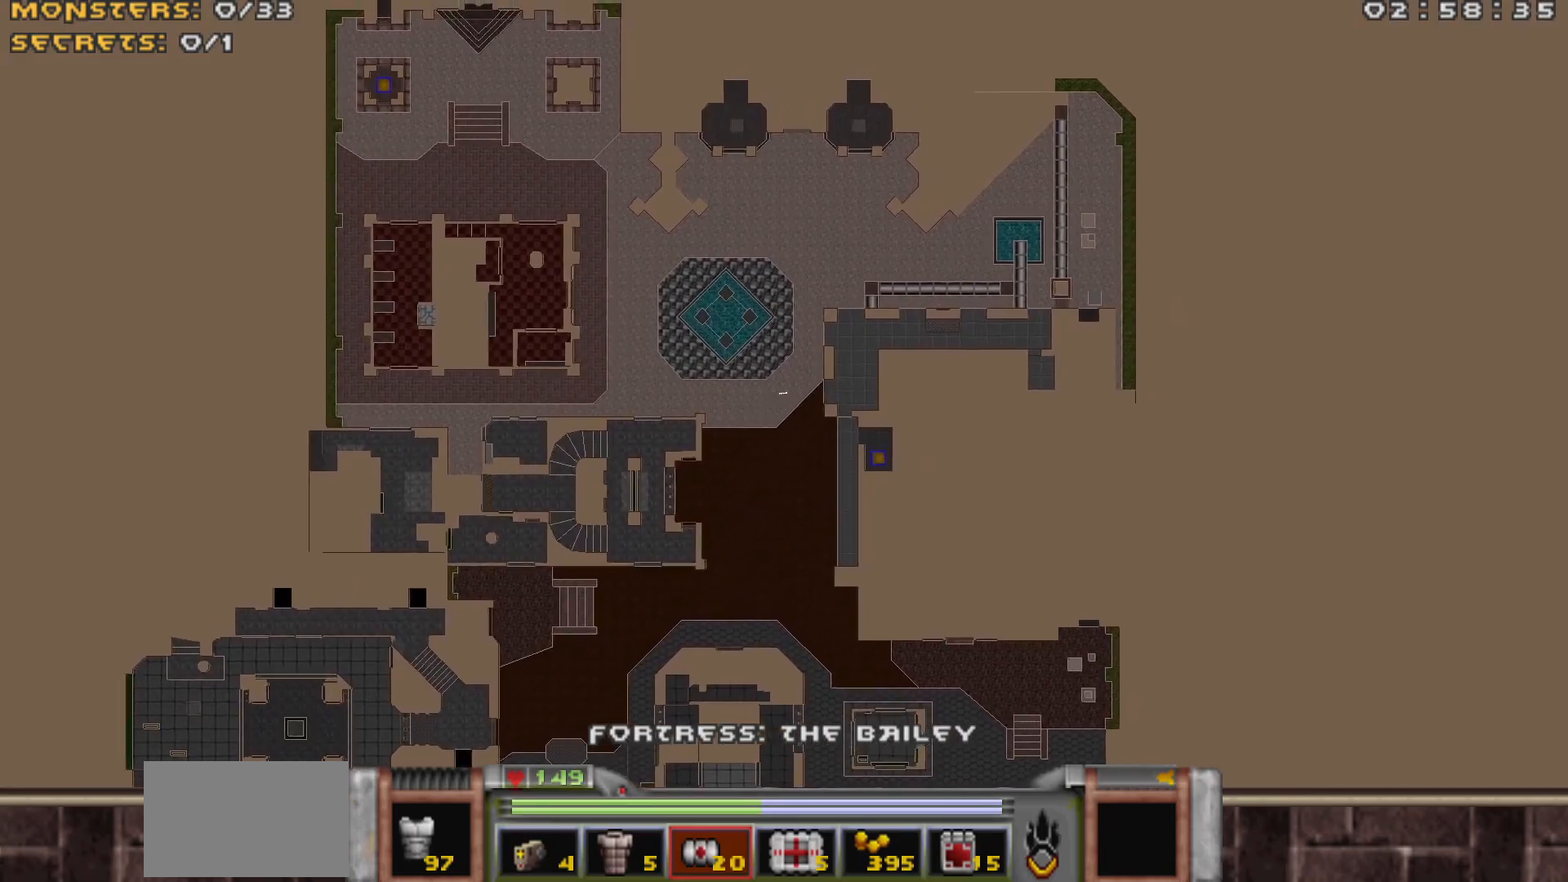
{"keys": [], "mouse": [], "events": [[350, "tab", "down"], [450, "tab", "up"]]}
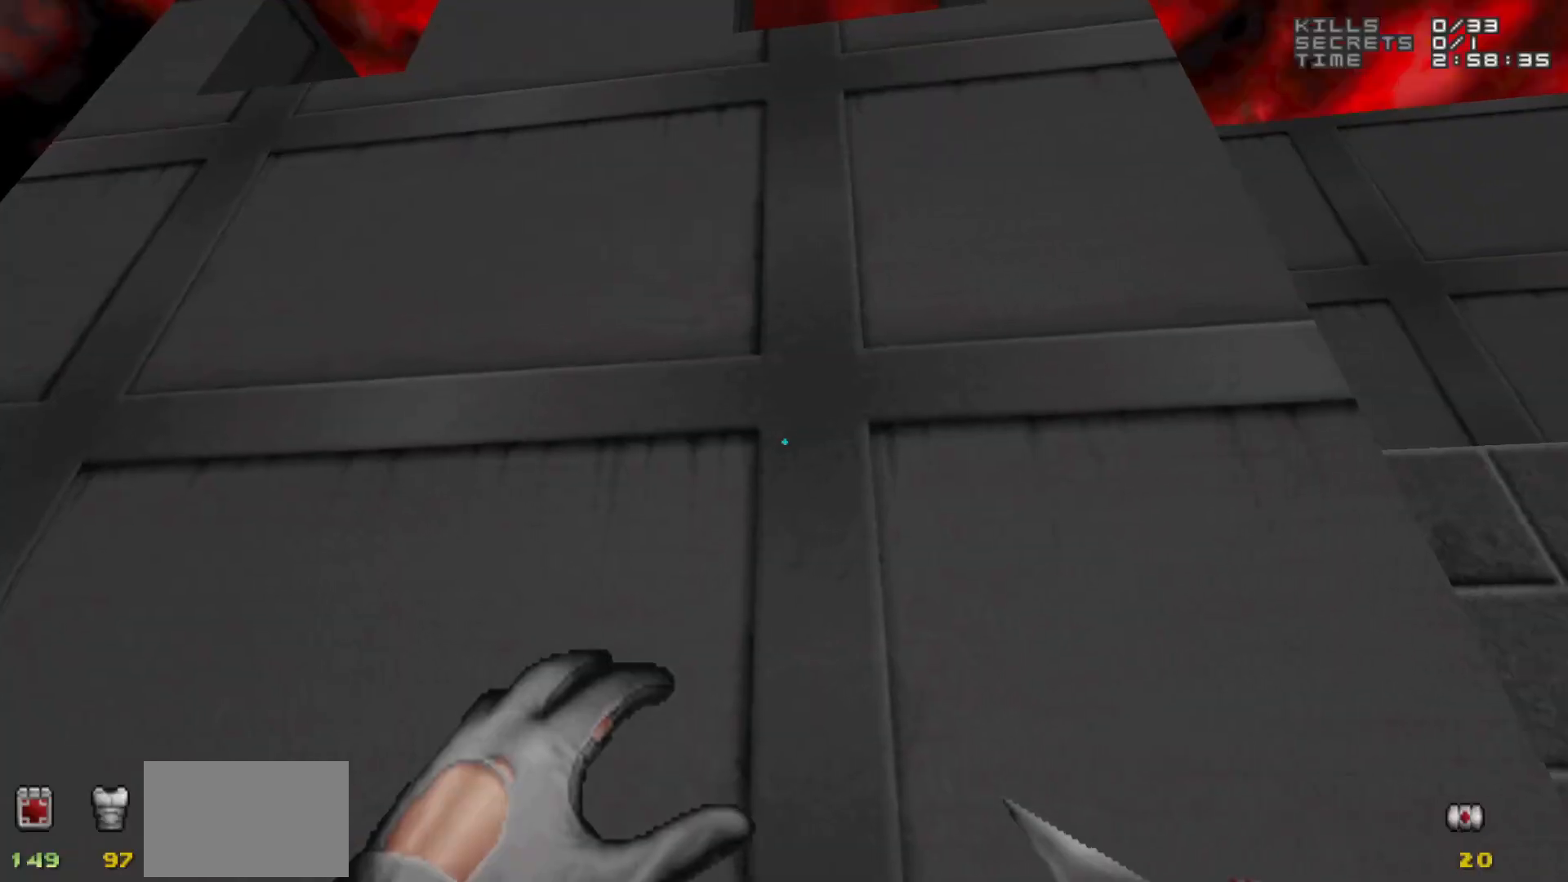
{"keys": ["s"], "mouse": [], "events": [[133, "d", "down"], [133, "s", "down"], [367, "d", "up"]]}
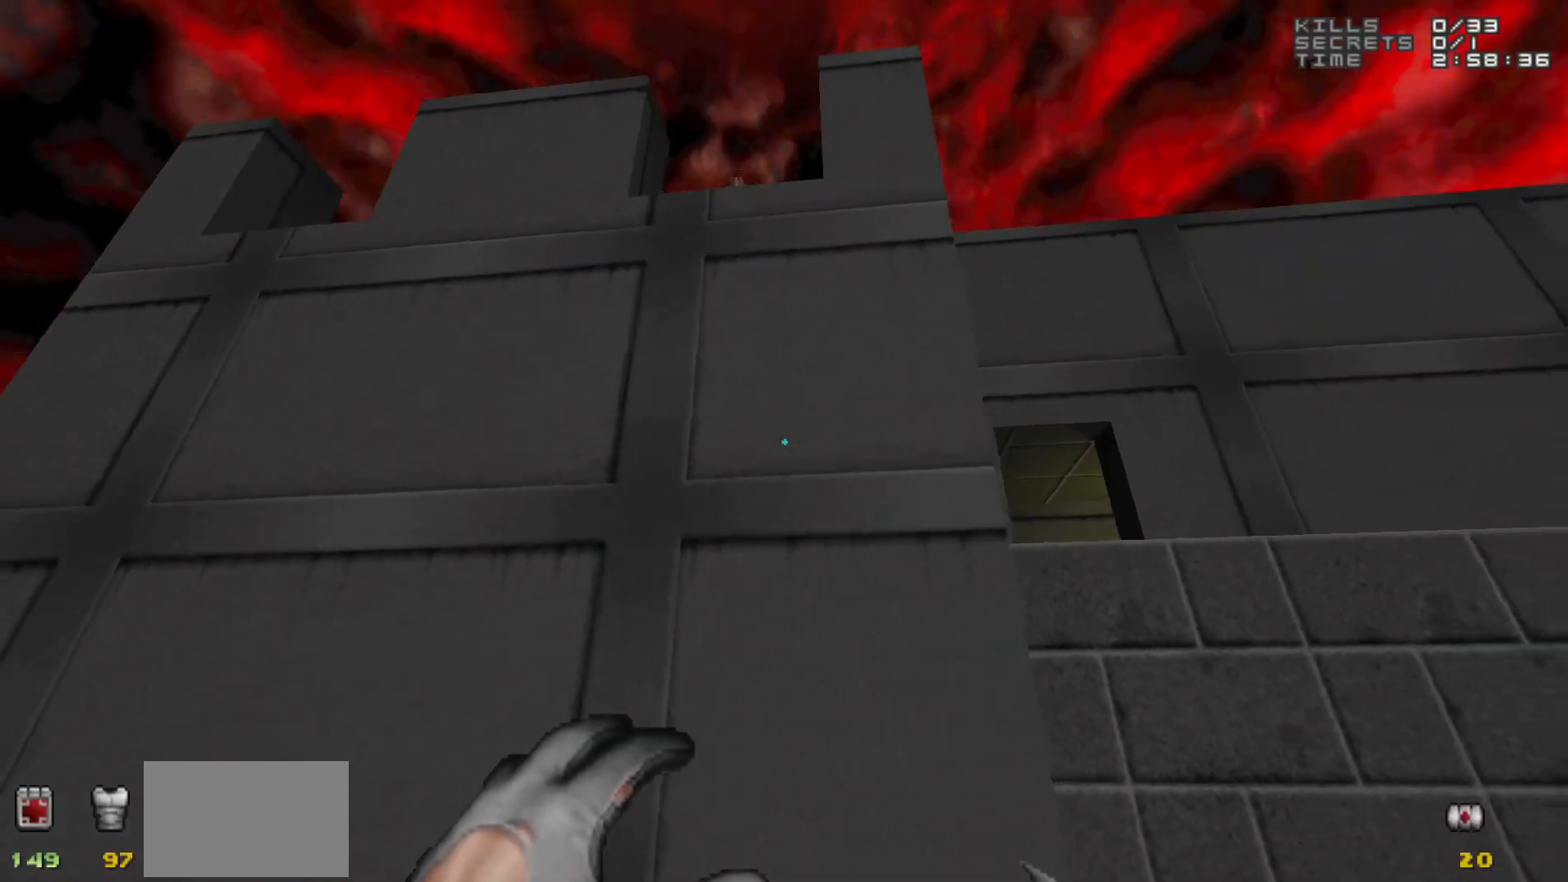
{"keys": ["d", "w"], "mouse": [], "events": [[67, "d", "down"], [217, "s", "up"], [267, "d", "up"], [400, "d", "down"], [450, "w", "down"]]}
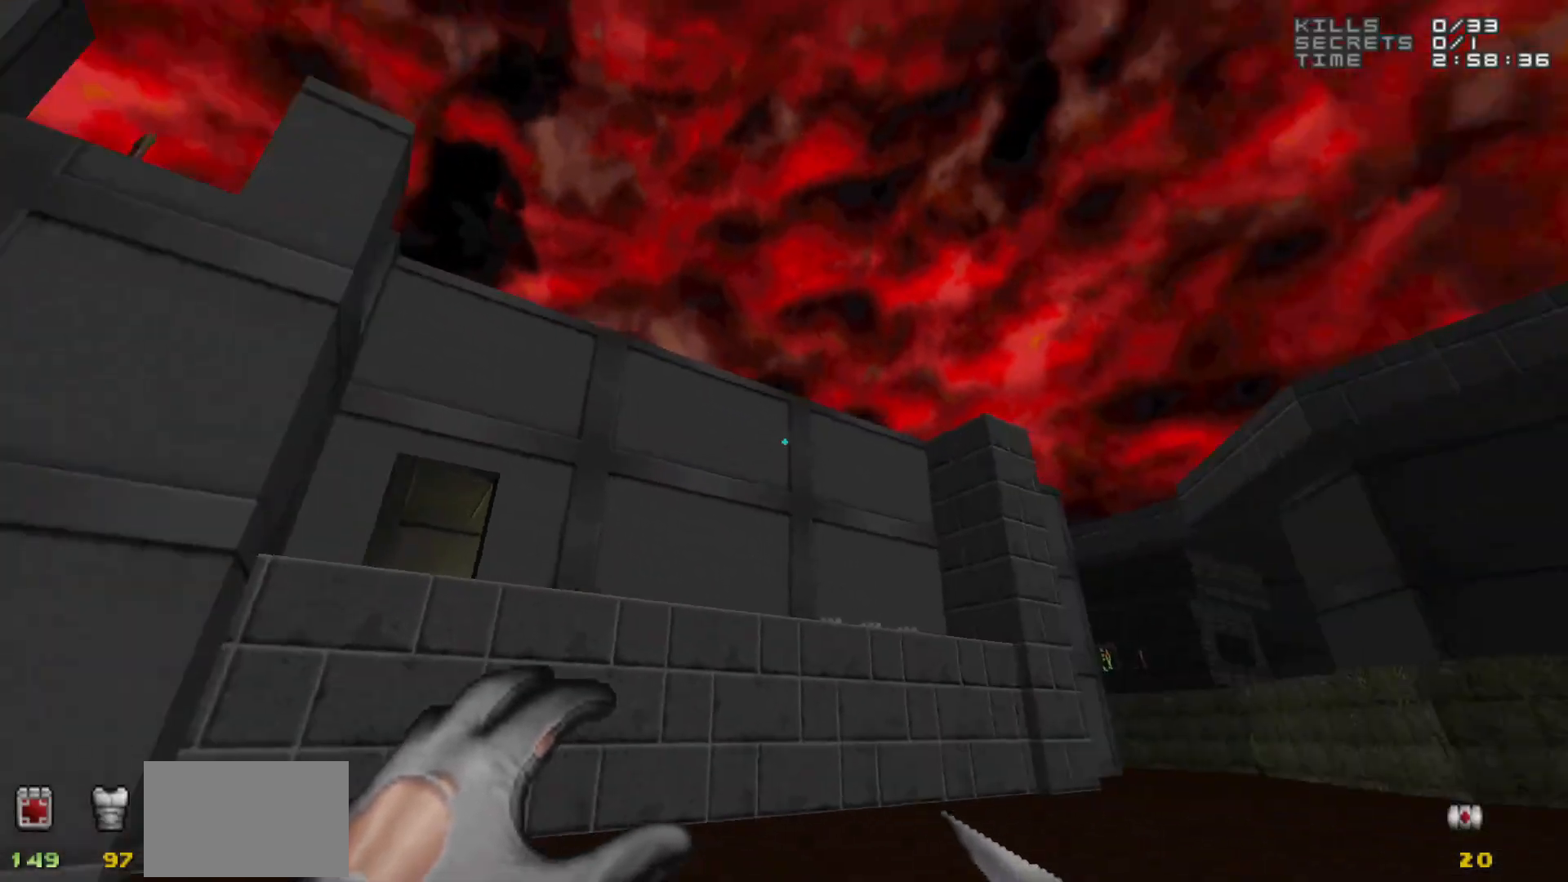
{"keys": ["d", "w"], "mouse": [], "events": []}
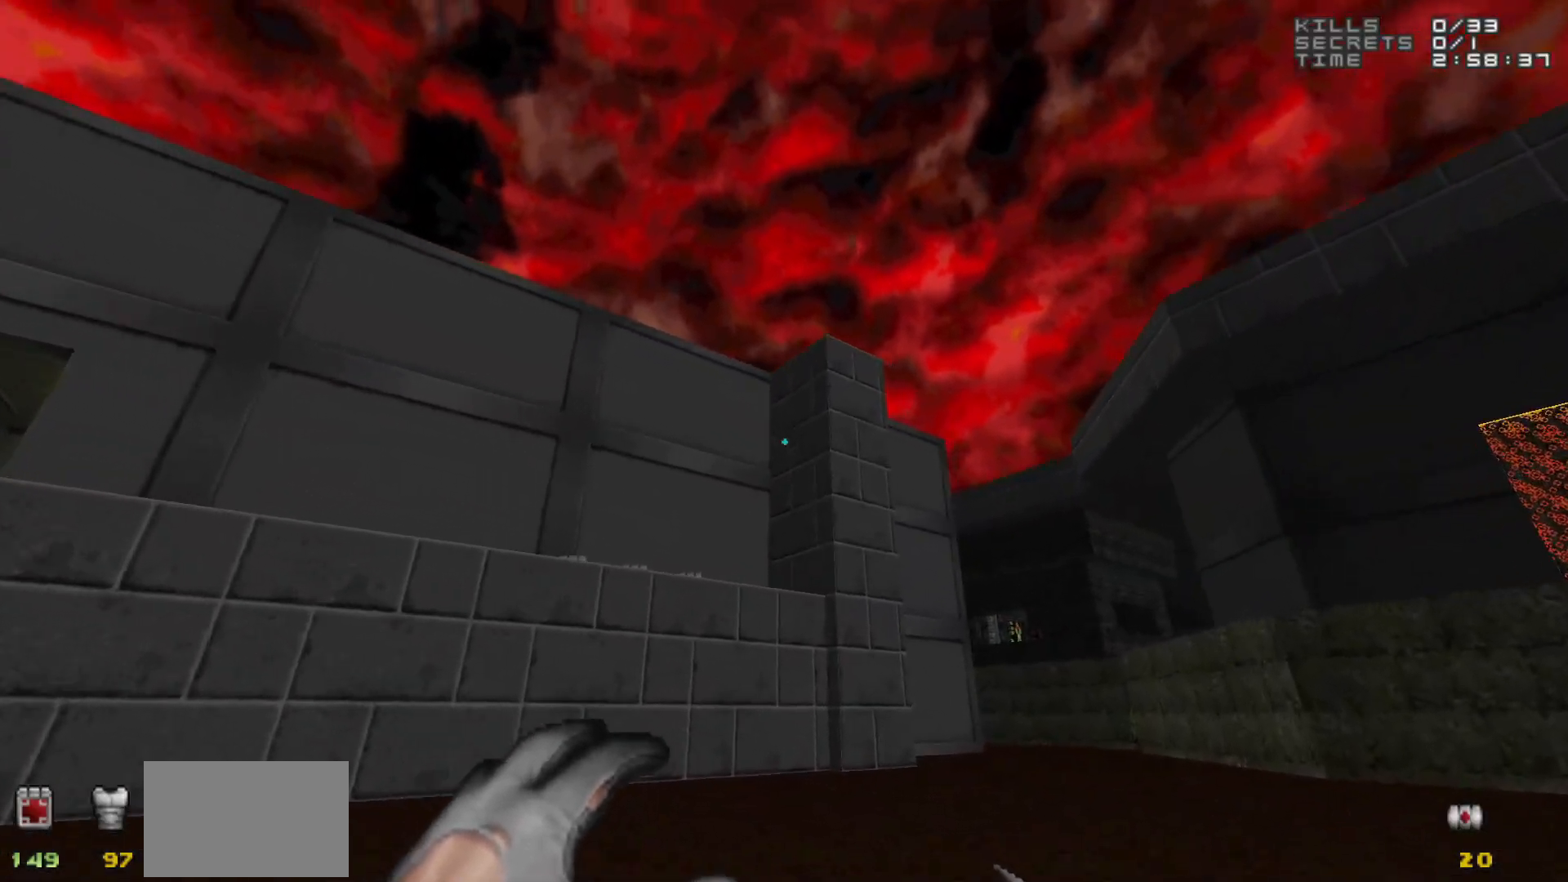
{"keys": ["d", "w"], "mouse": [], "events": []}
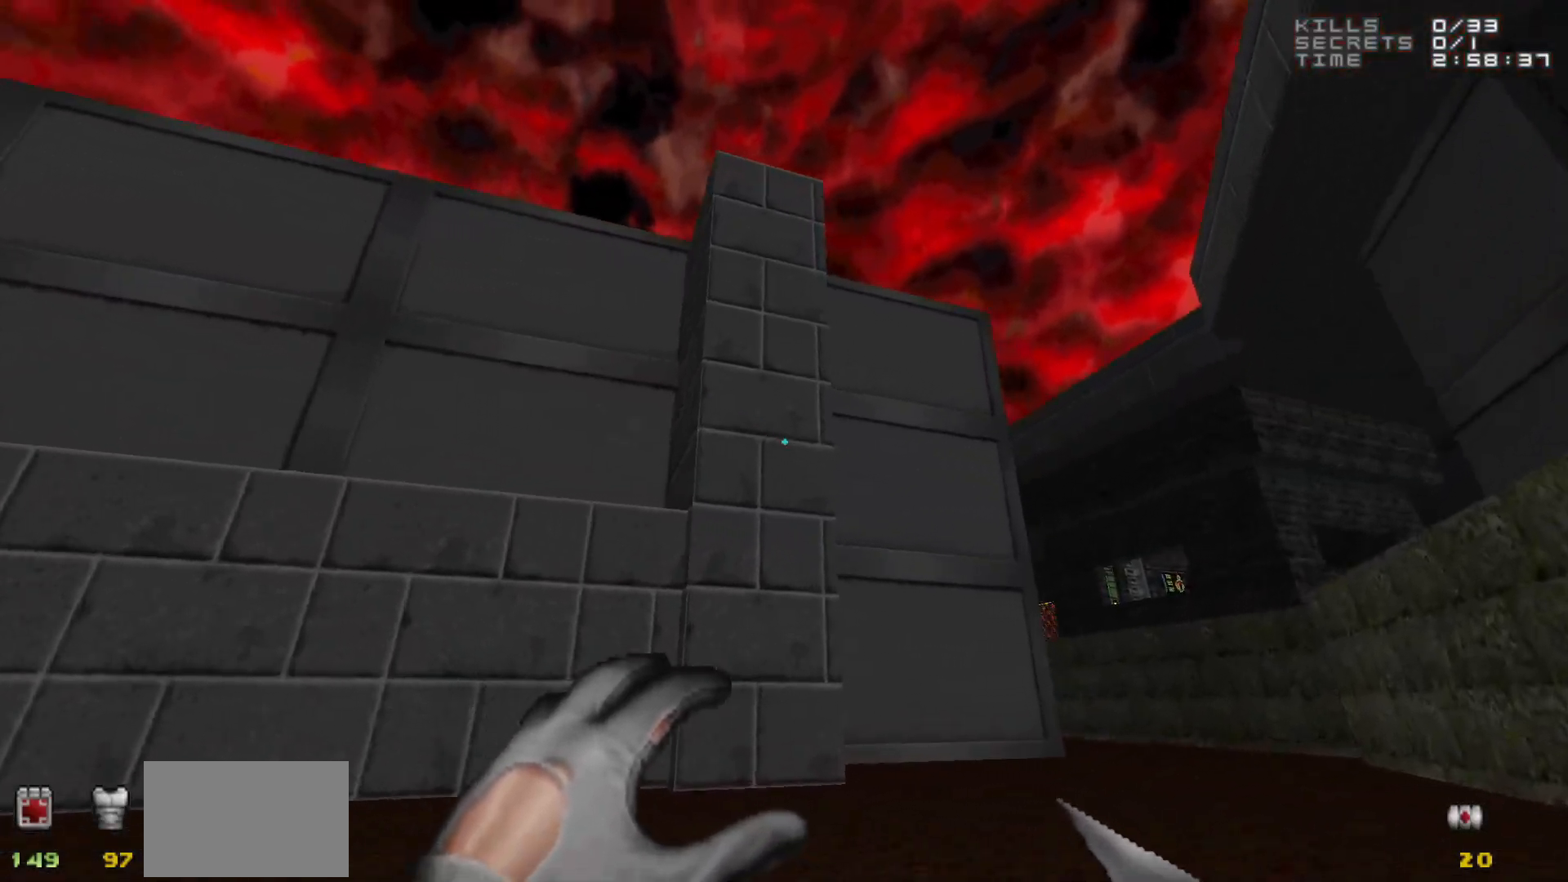
{"keys": ["d", "w"], "mouse": [], "events": []}
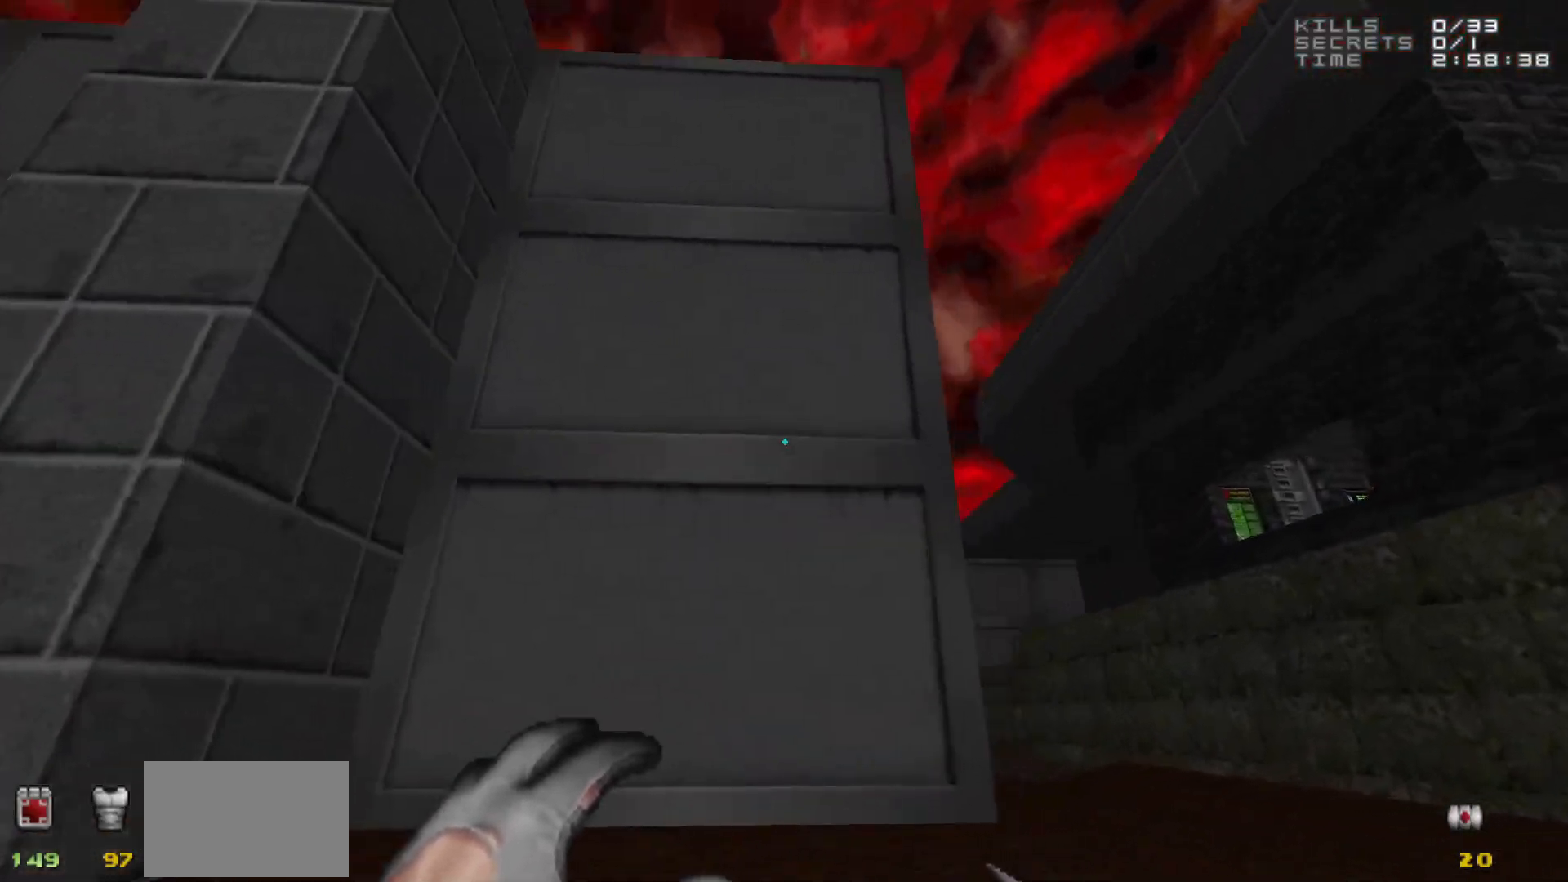
{"keys": [], "mouse": [], "events": [[367, "w", "up"], [417, "d", "up"]]}
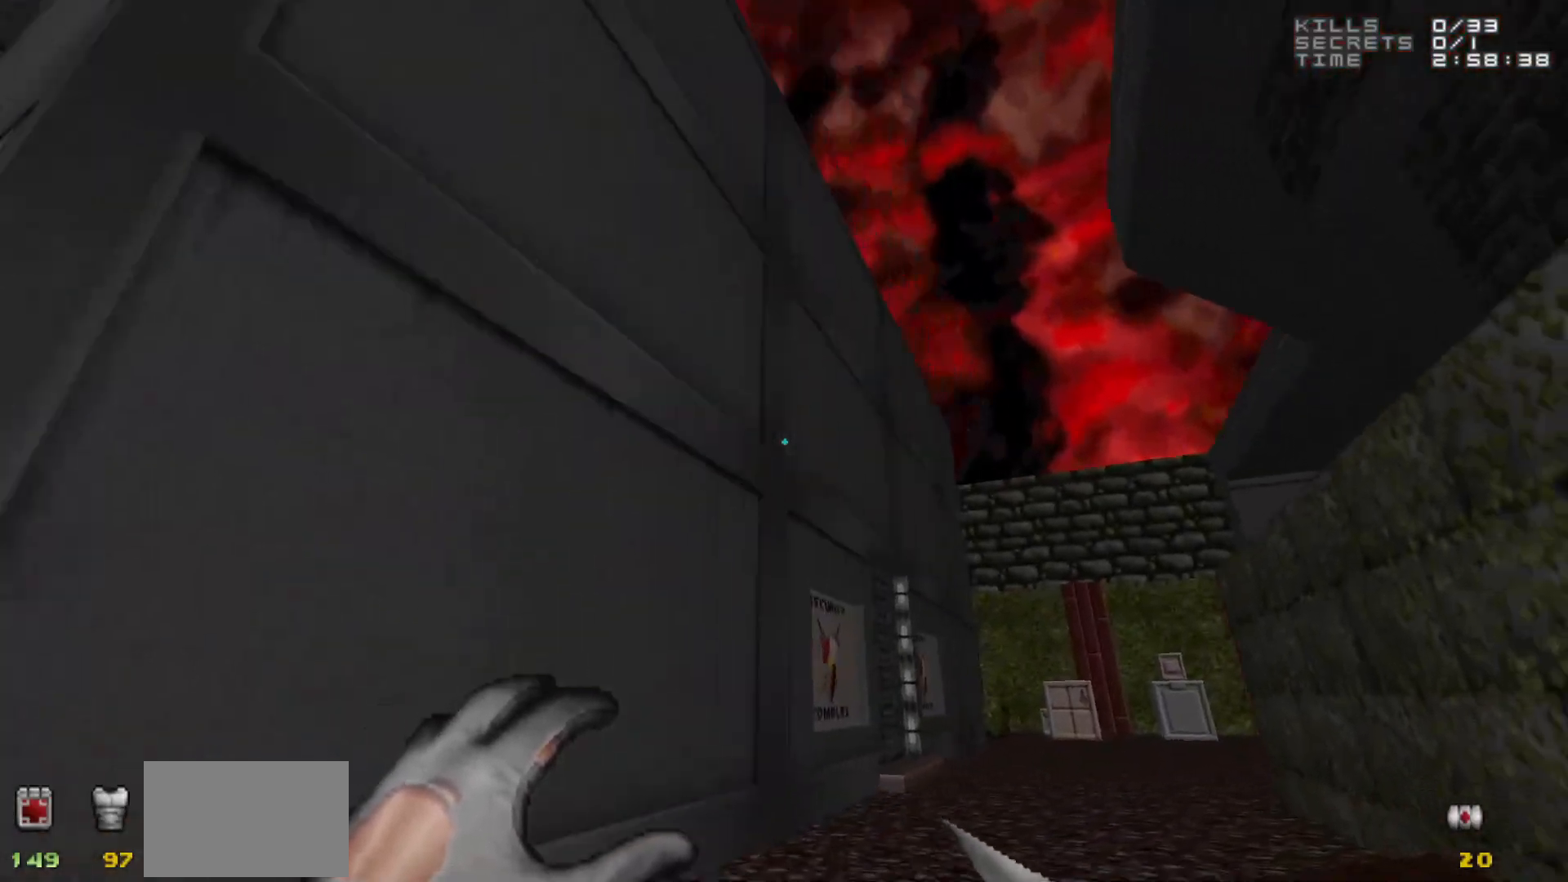
{"keys": [], "mouse": [], "events": []}
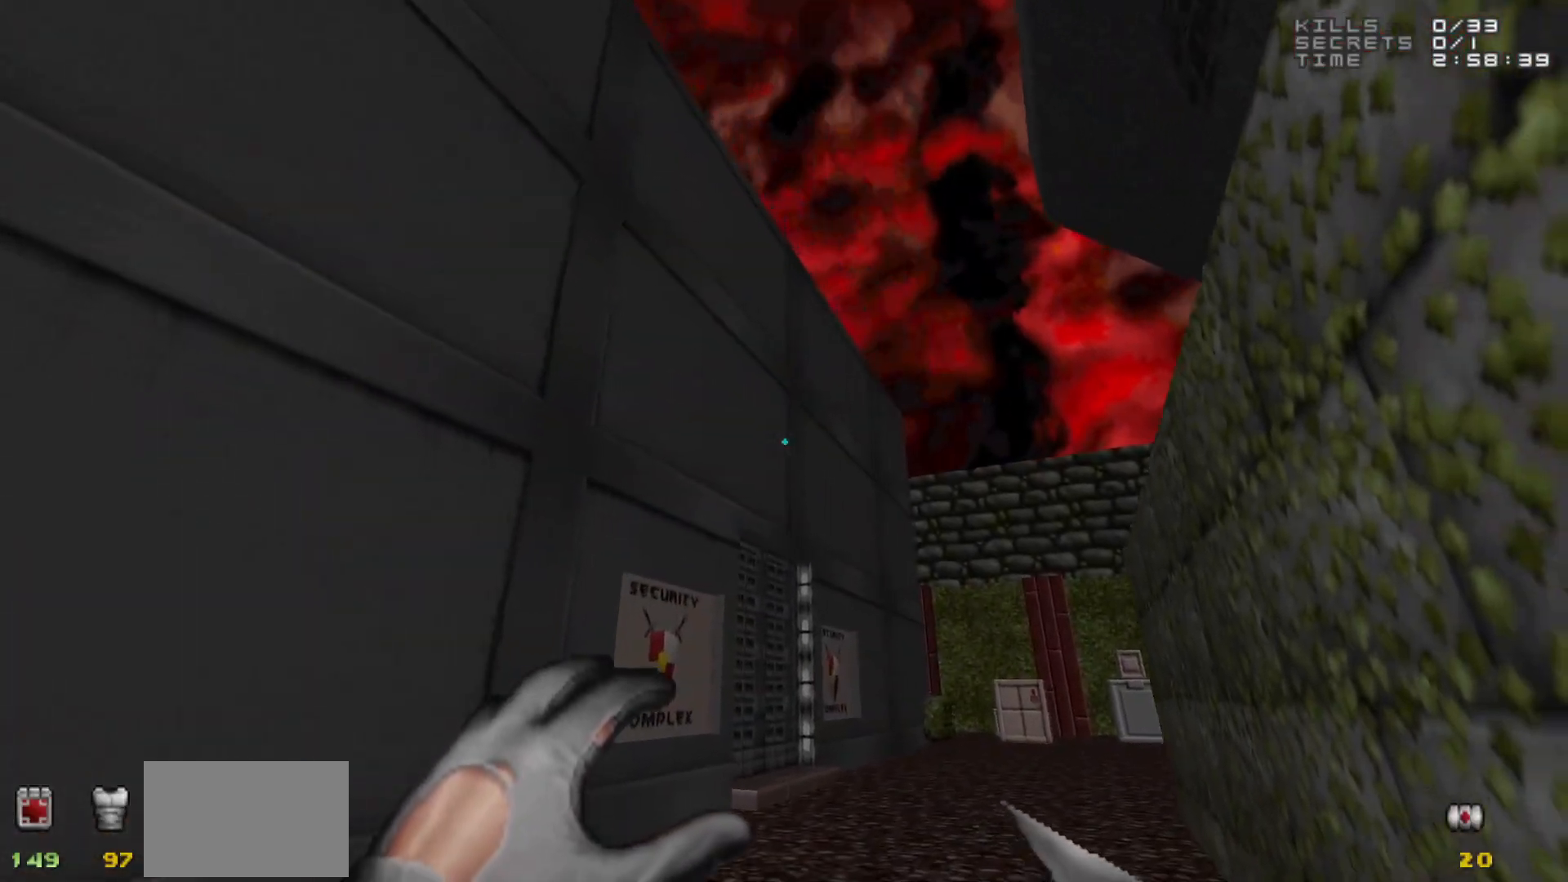
{"keys": ["a", "w"], "mouse": [], "events": [[217, "a", "down"], [350, "w", "down"]]}
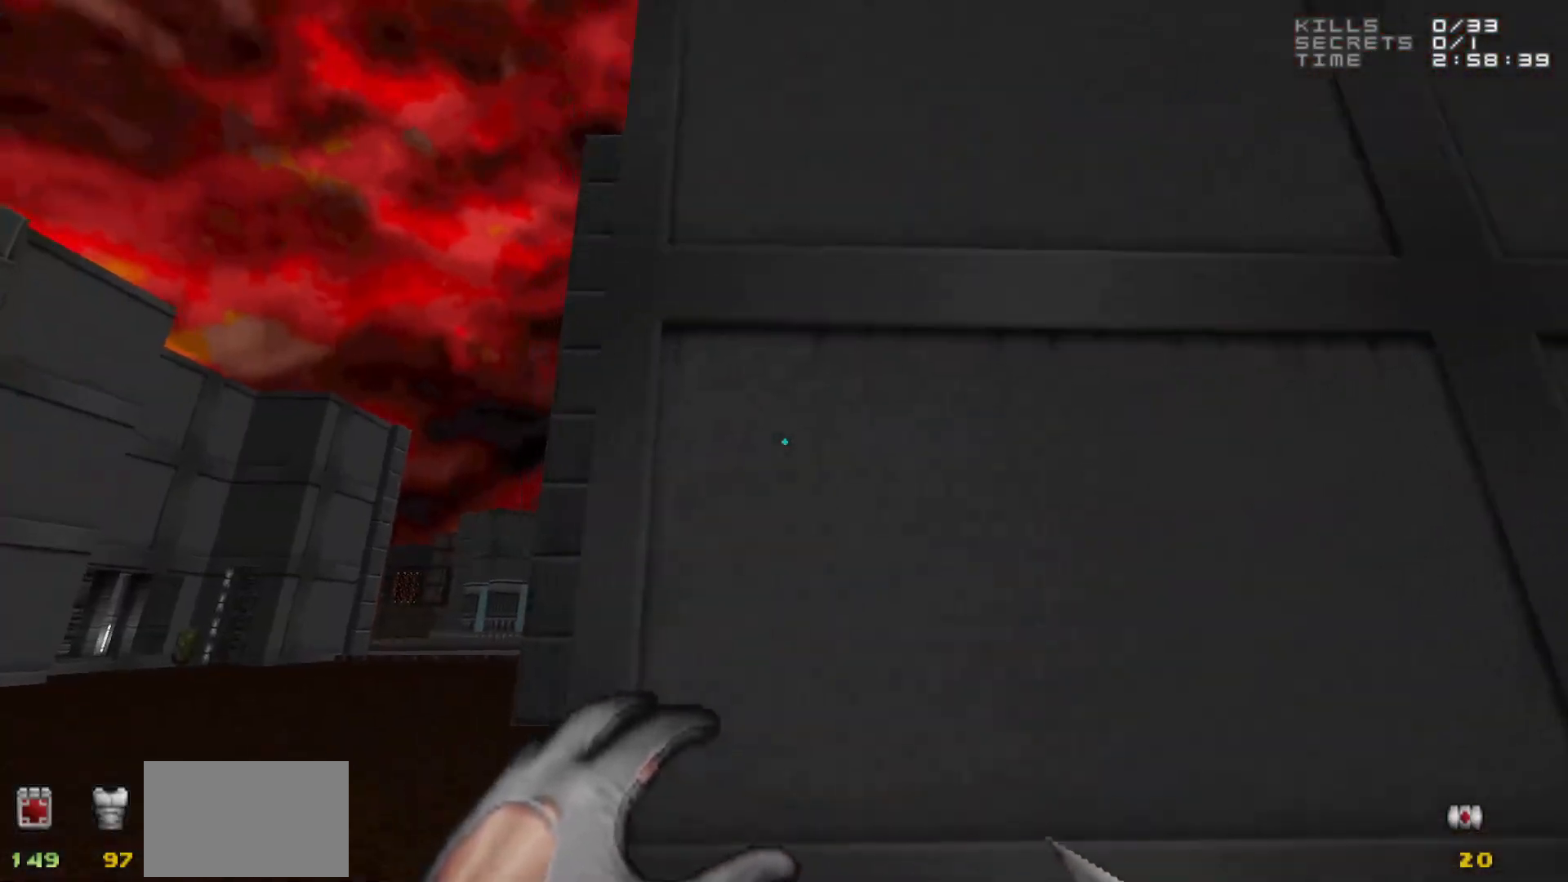
{"keys": ["a", "w"], "mouse": [], "events": []}
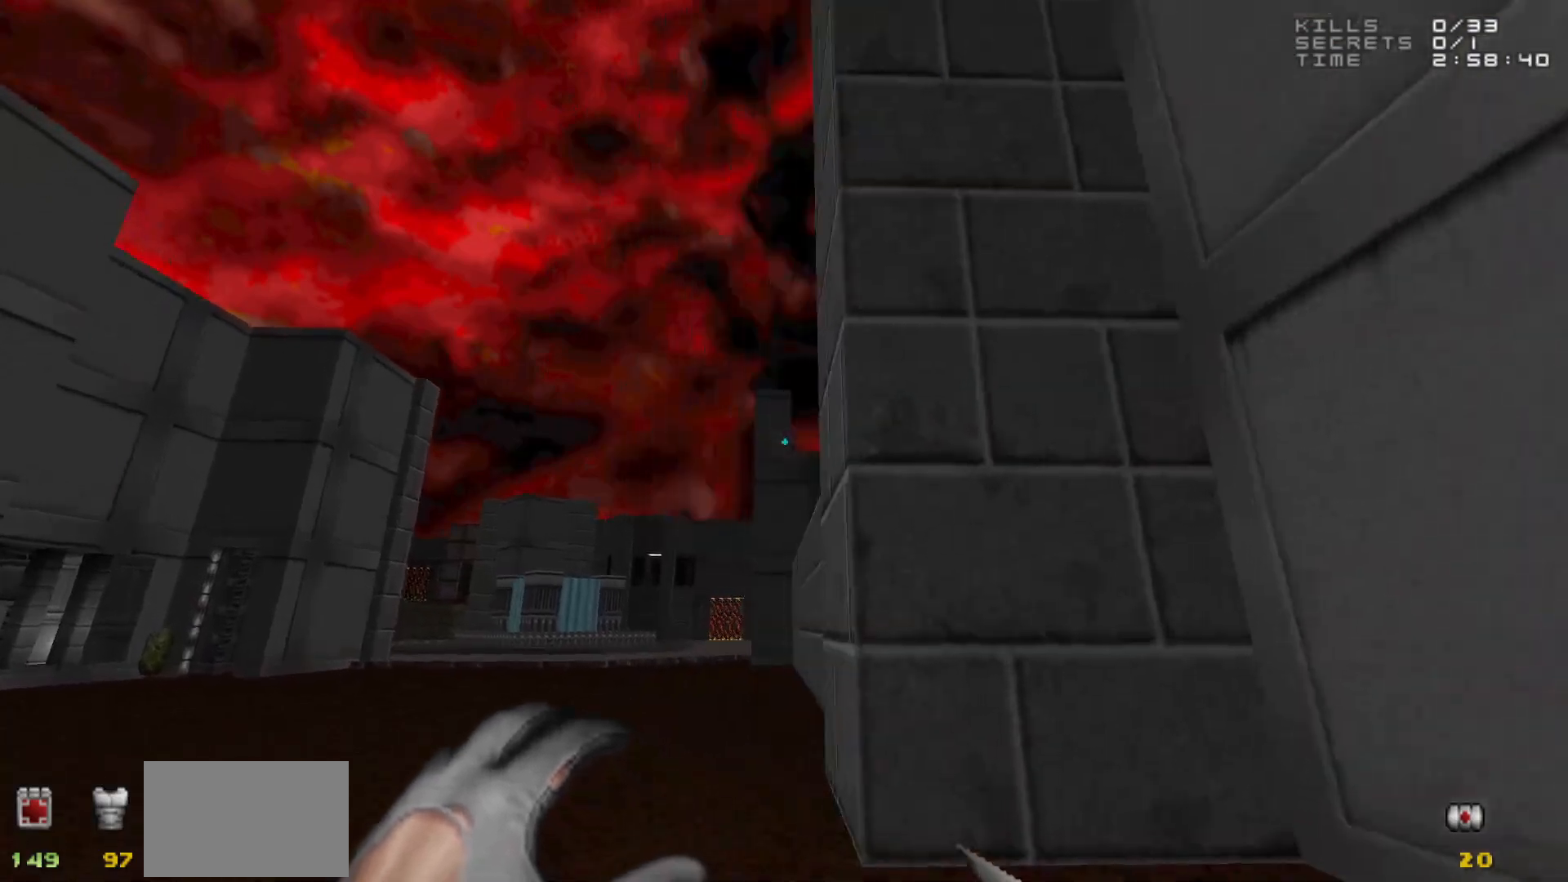
{"keys": ["a", "w"], "mouse": [], "events": []}
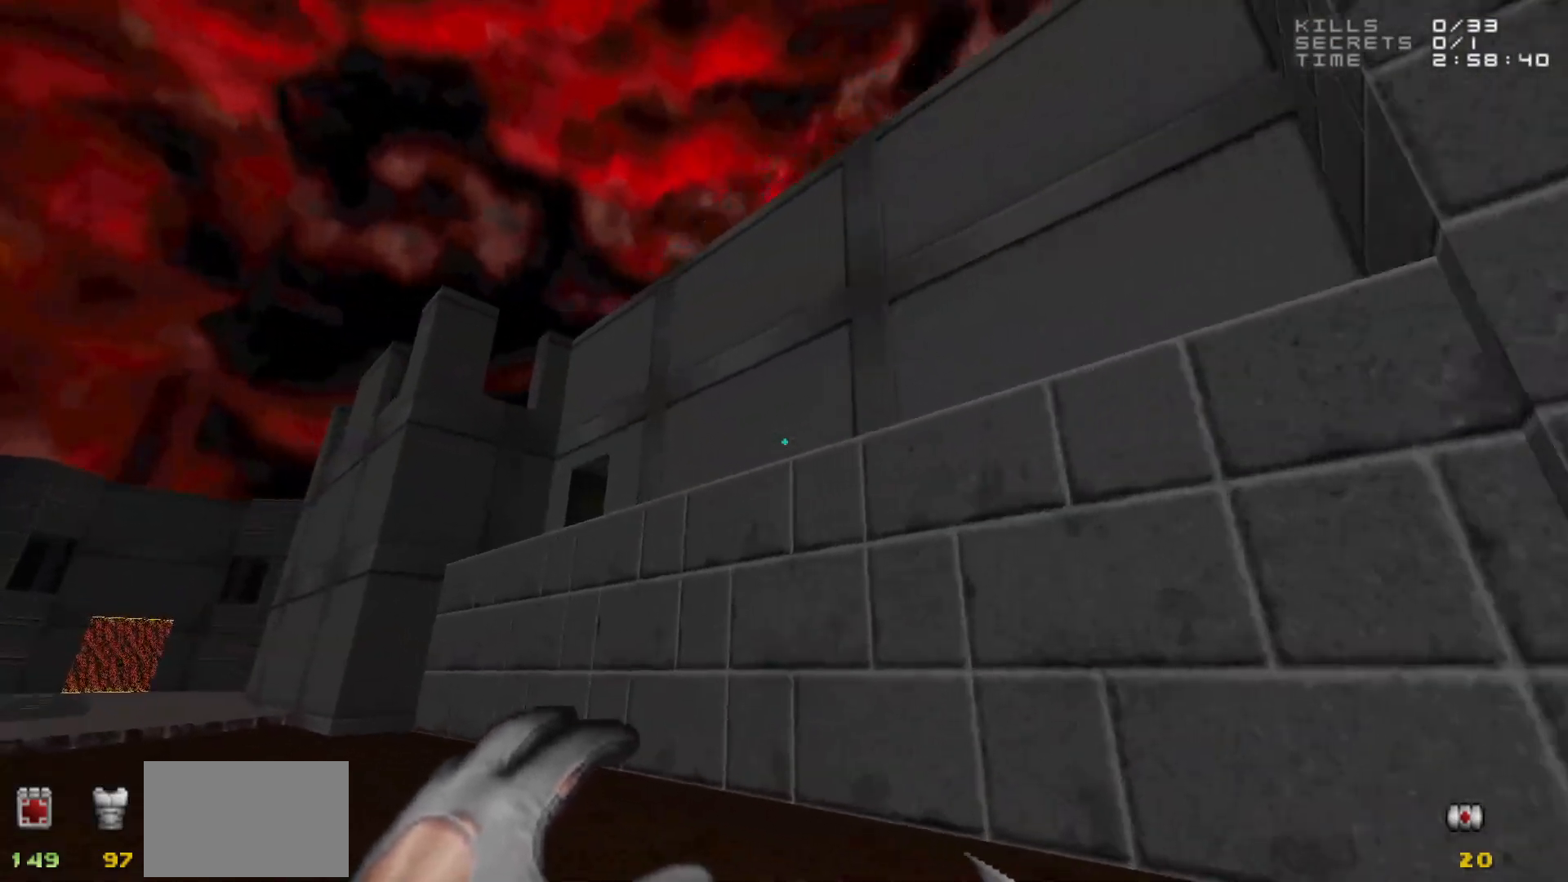
{"keys": ["a"], "mouse": [], "events": [[500, "w", "up"]]}
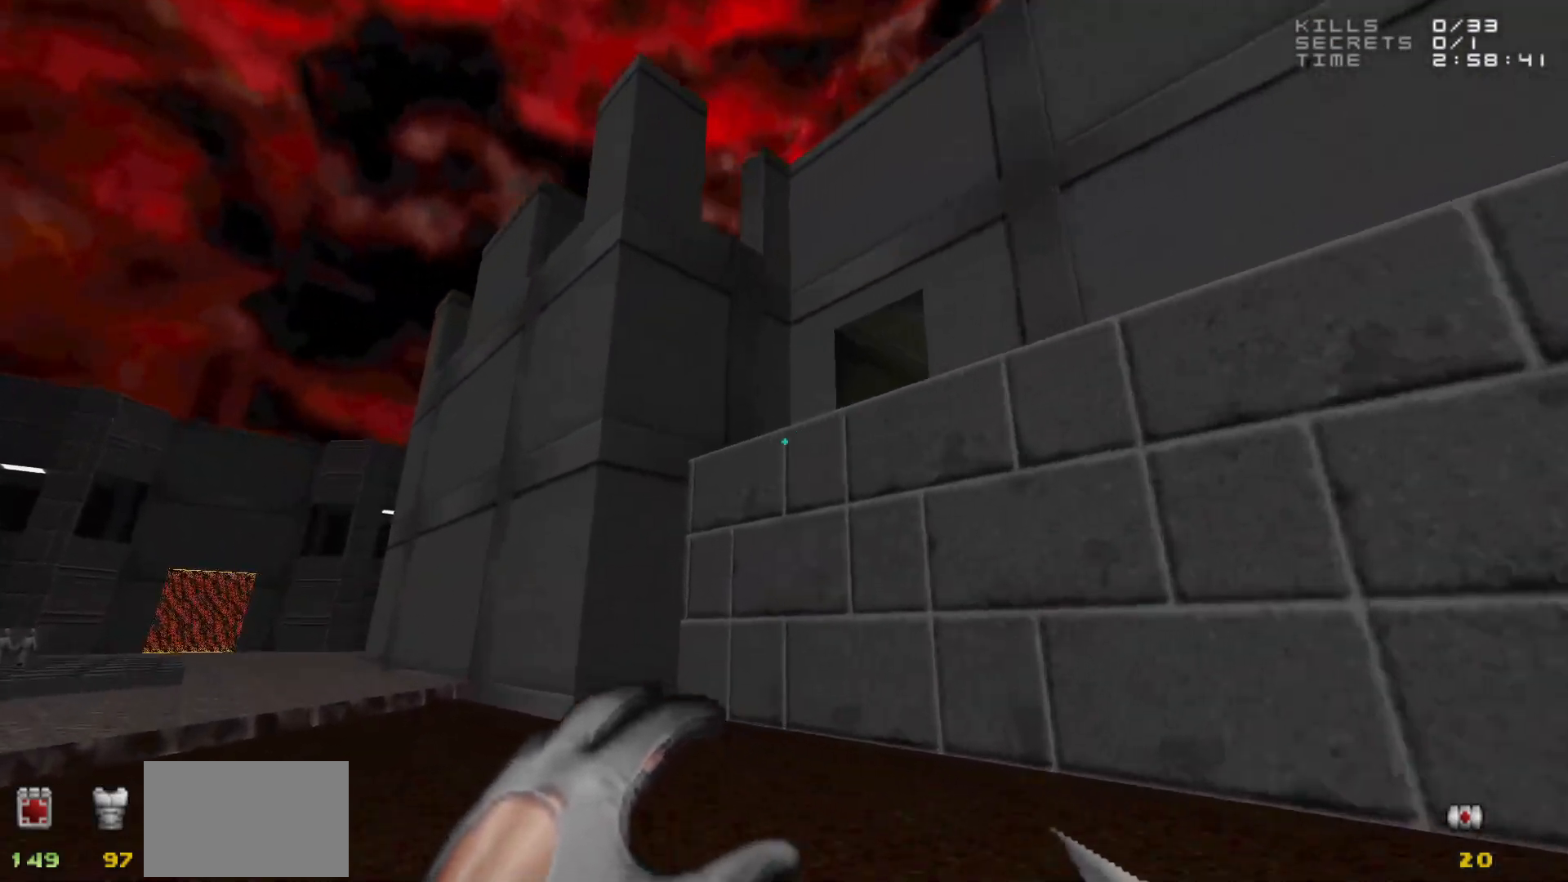
{"keys": [], "mouse": [], "events": [[417, "a", "up"]]}
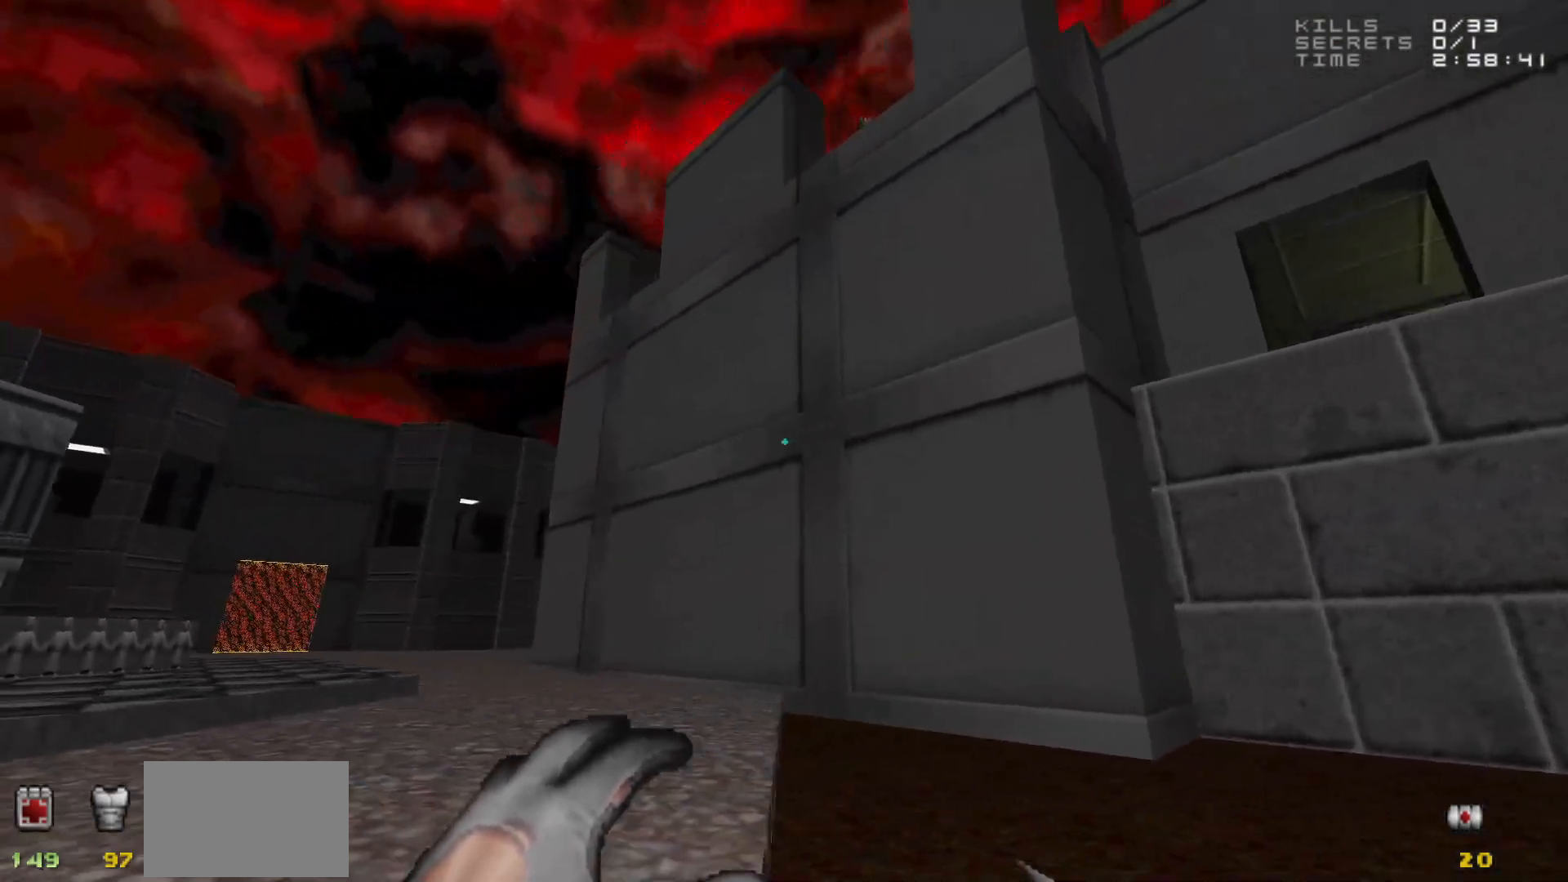
{"keys": [], "mouse": [], "events": []}
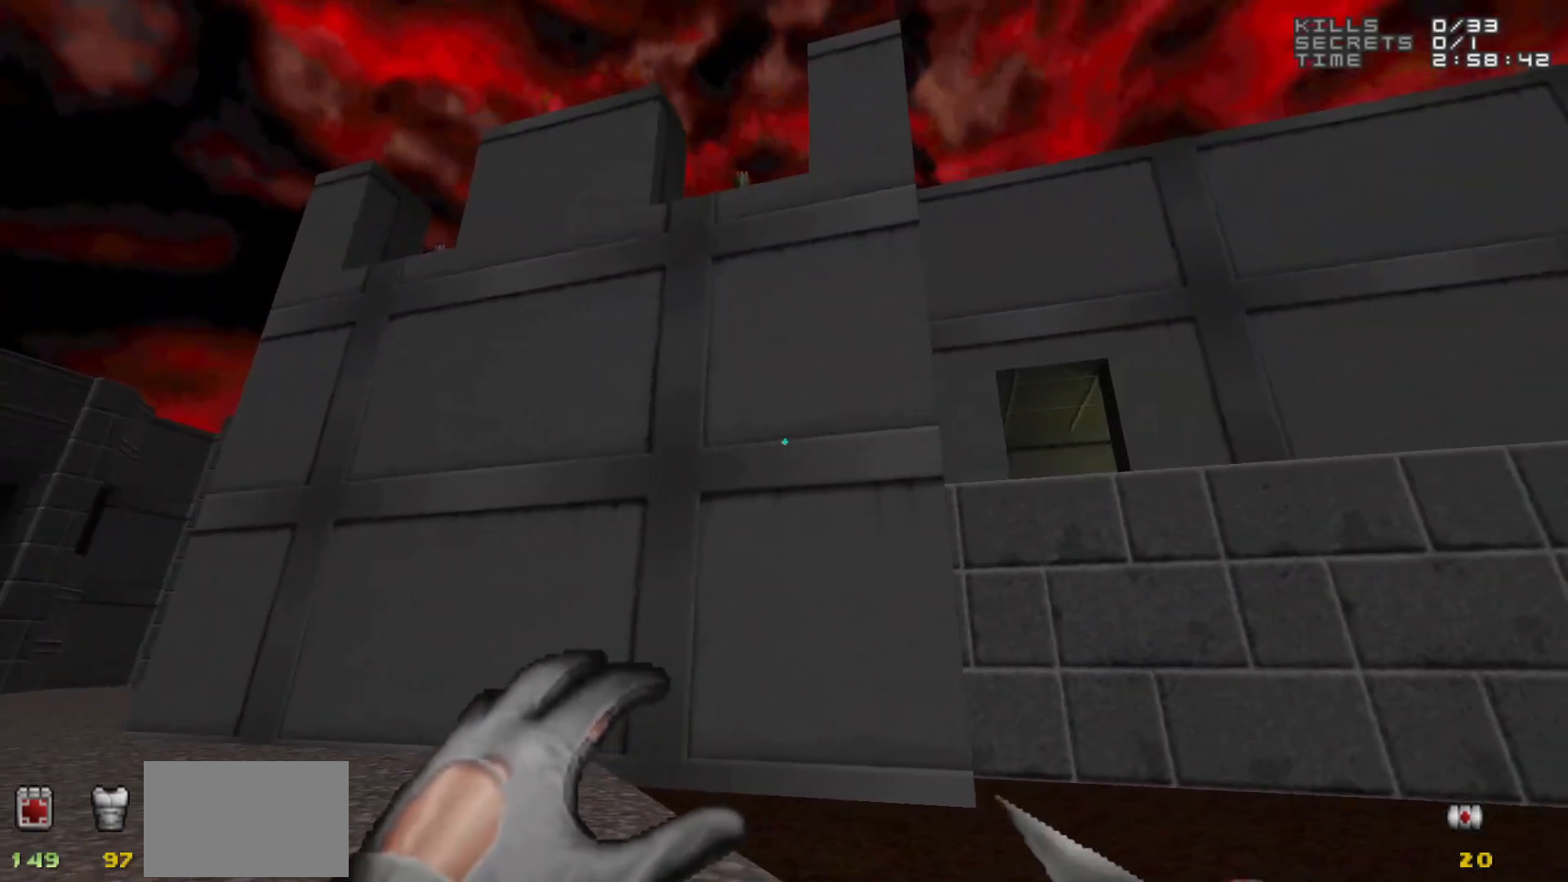
{"keys": [], "mouse": [], "events": []}
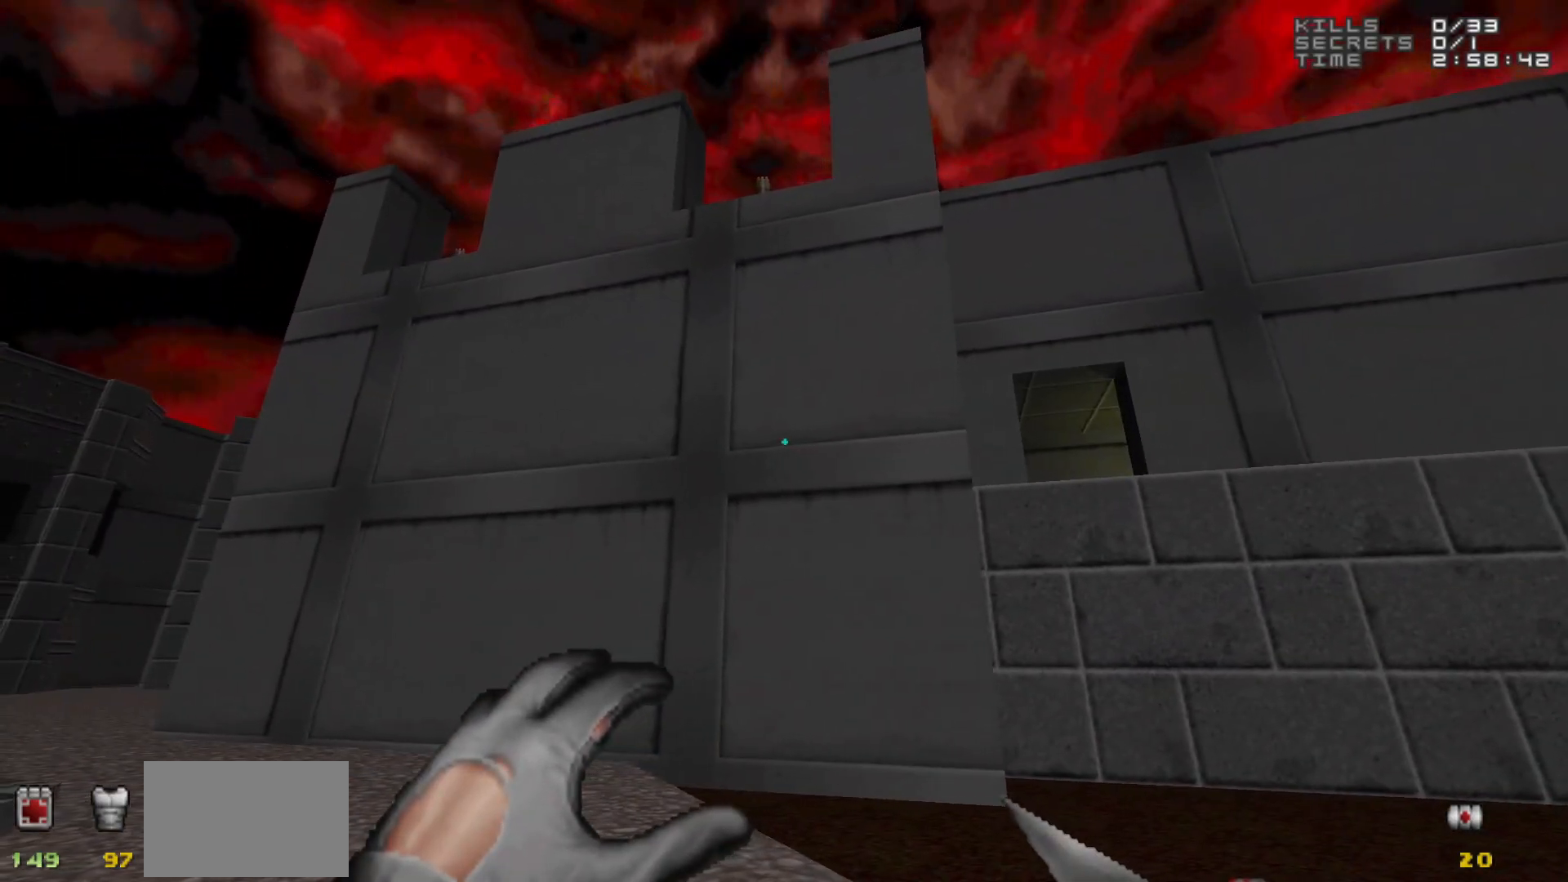
{"keys": [], "mouse": [], "events": []}
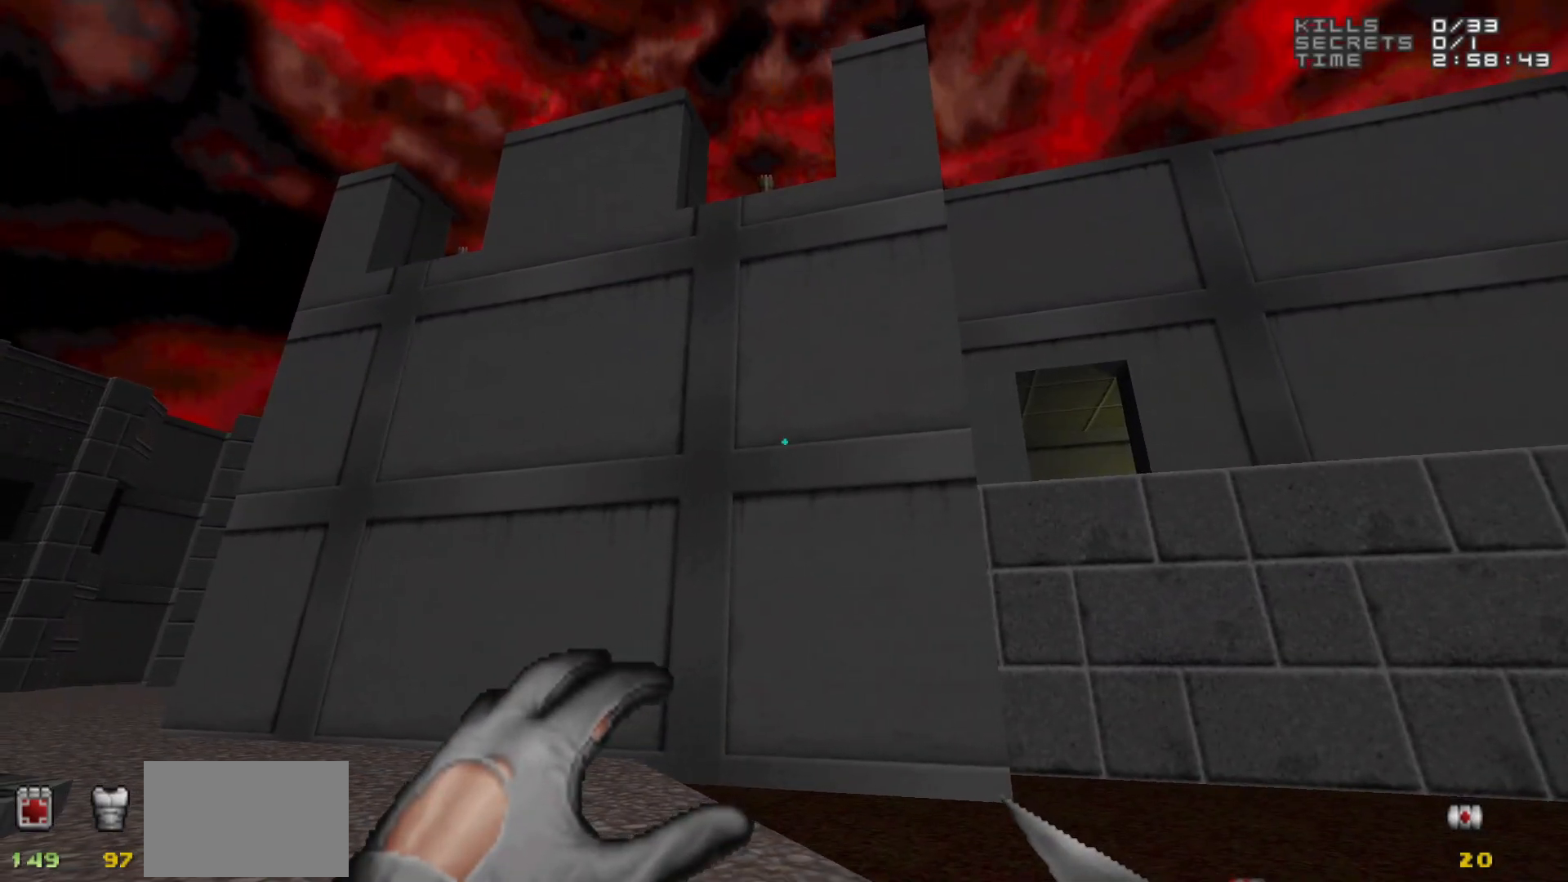
{"keys": [], "mouse": [], "events": [[50, "a", "down"], [250, "a", "up"]]}
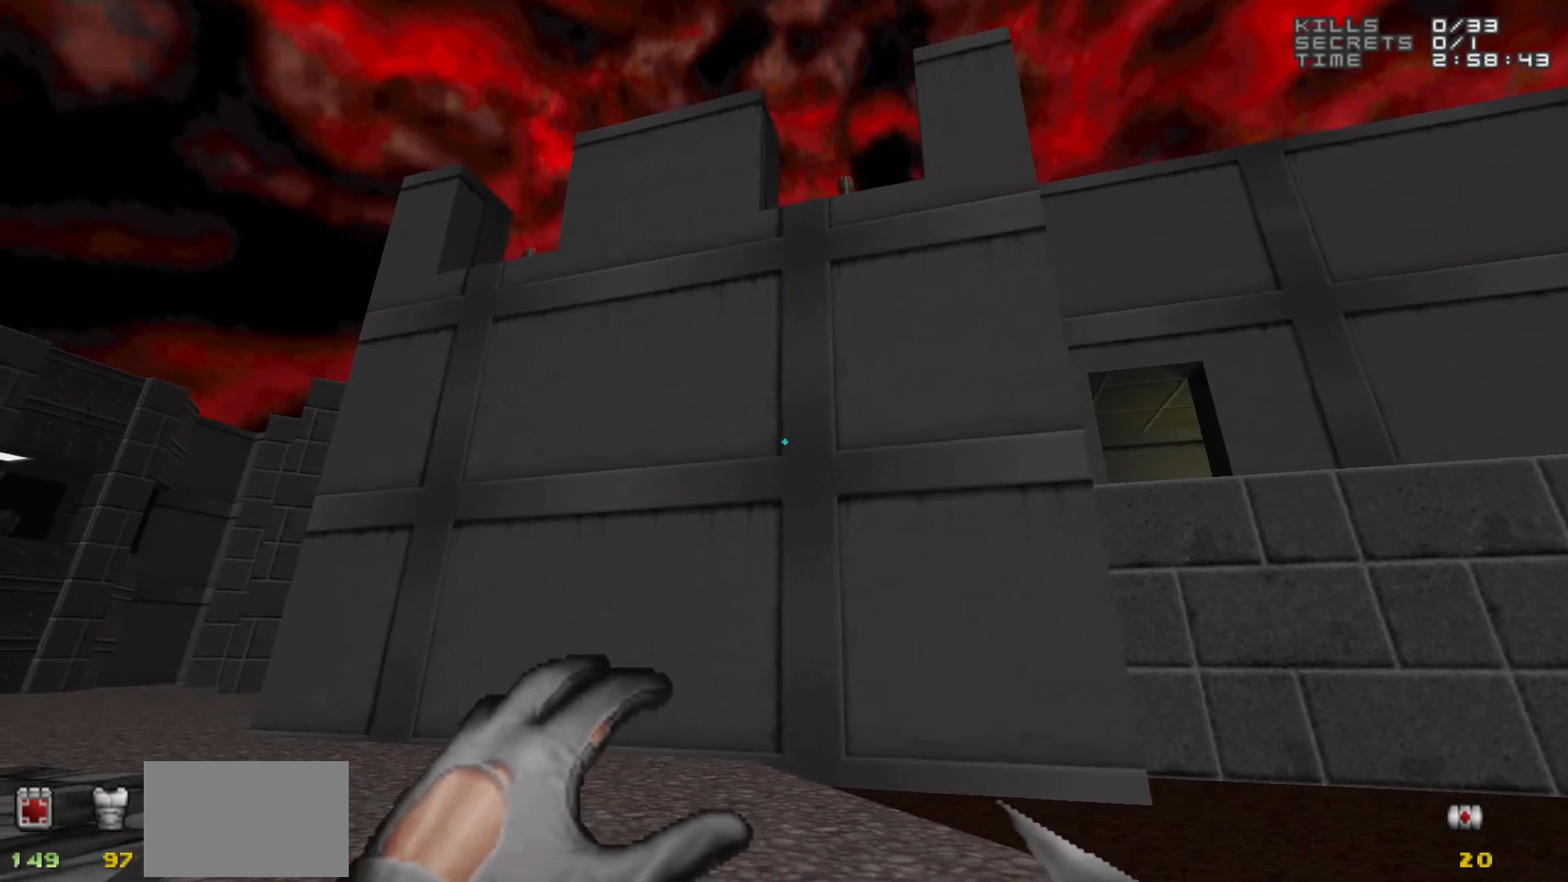
{"keys": ["4"], "mouse": [], "events": [[450, "4", "down"]]}
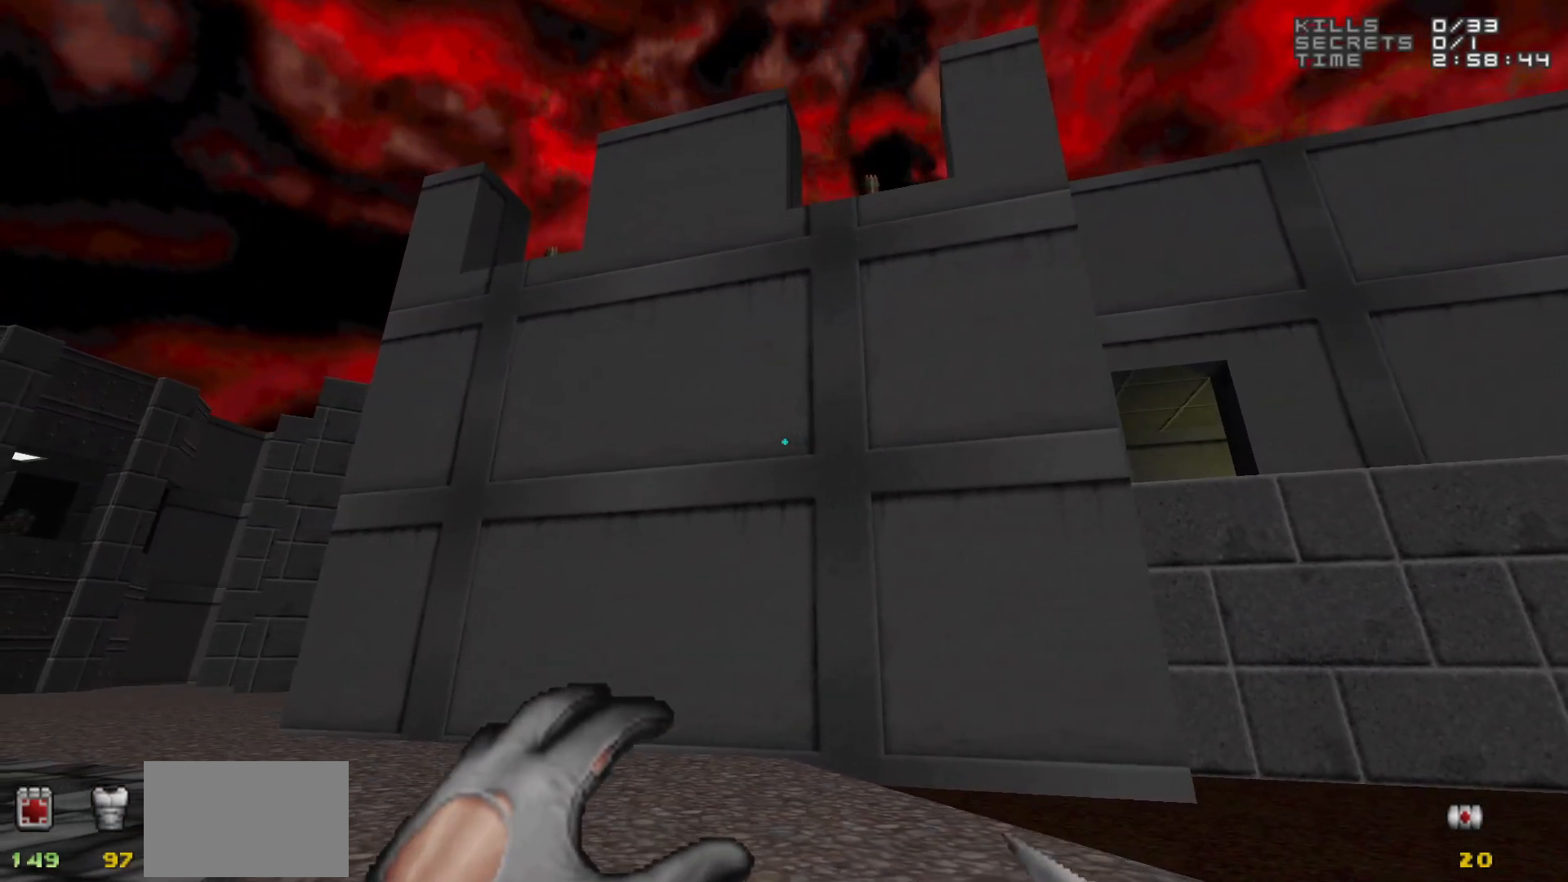
{"keys": [], "mouse": [], "events": [[33, "4", "up"]]}
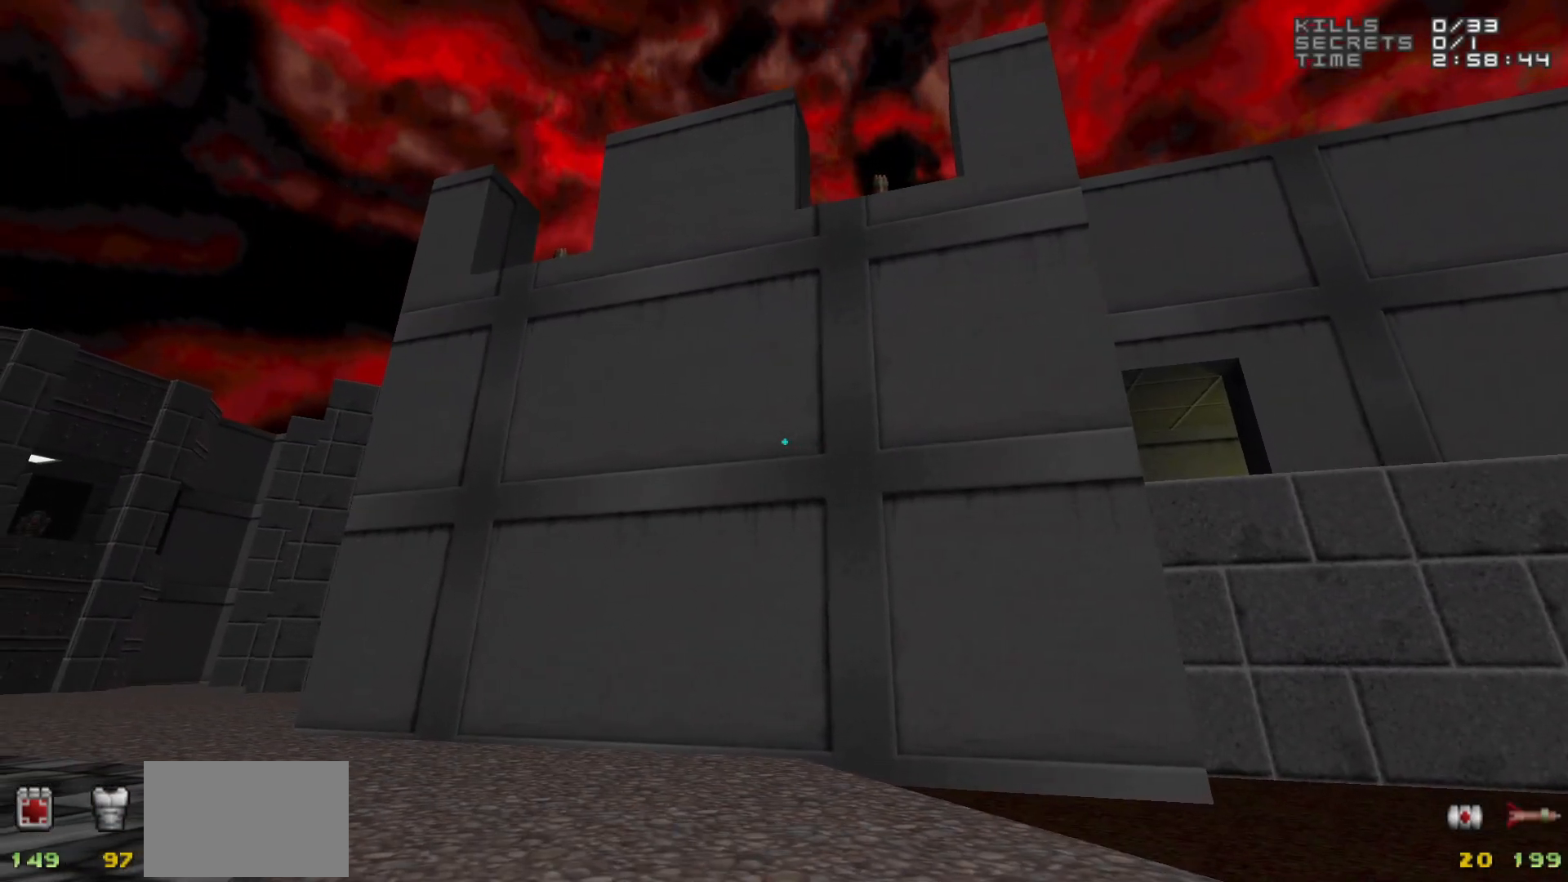
{"keys": [], "mouse": [], "events": [[383, "3", "down"], [483, "3", "up"]]}
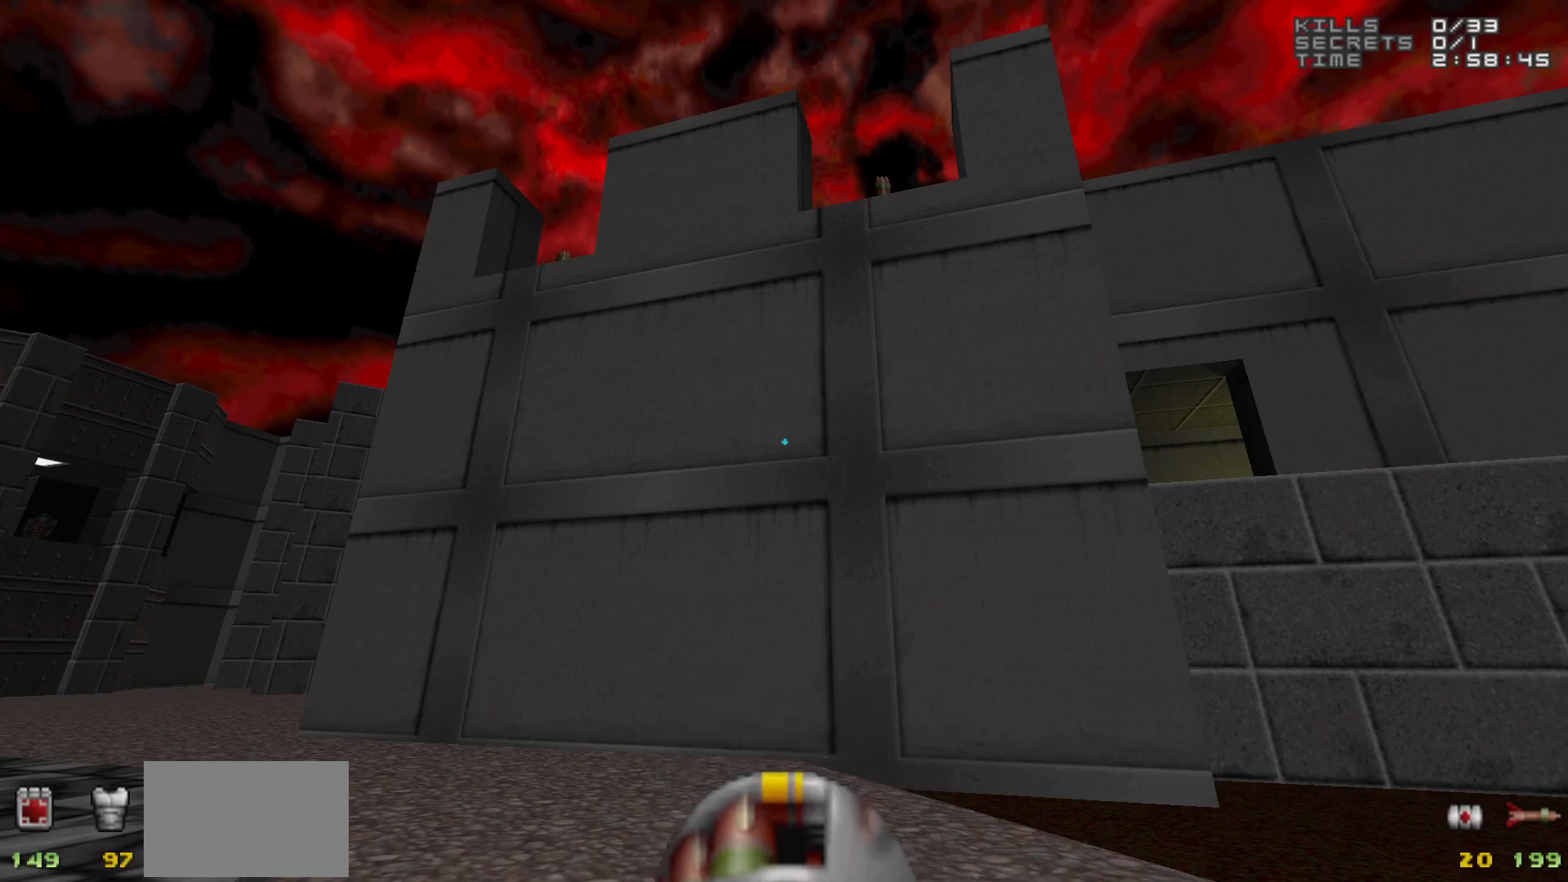
{"keys": [], "mouse": [], "events": []}
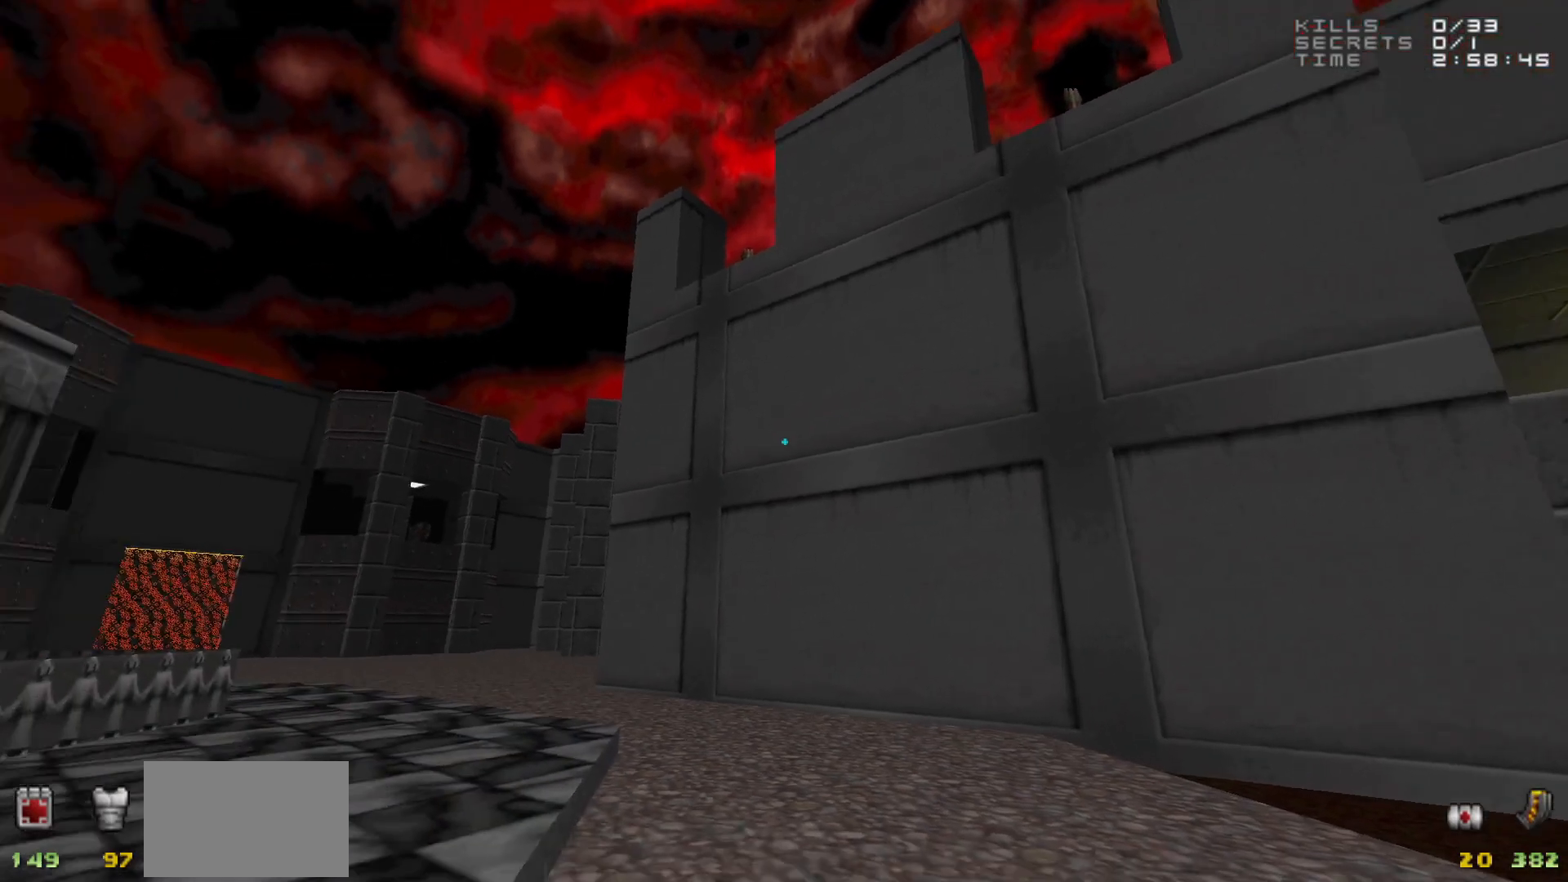
{"keys": ["w"], "mouse": [], "events": [[83, "w", "down"], [283, "1", "down"], [417, "1", "up"]]}
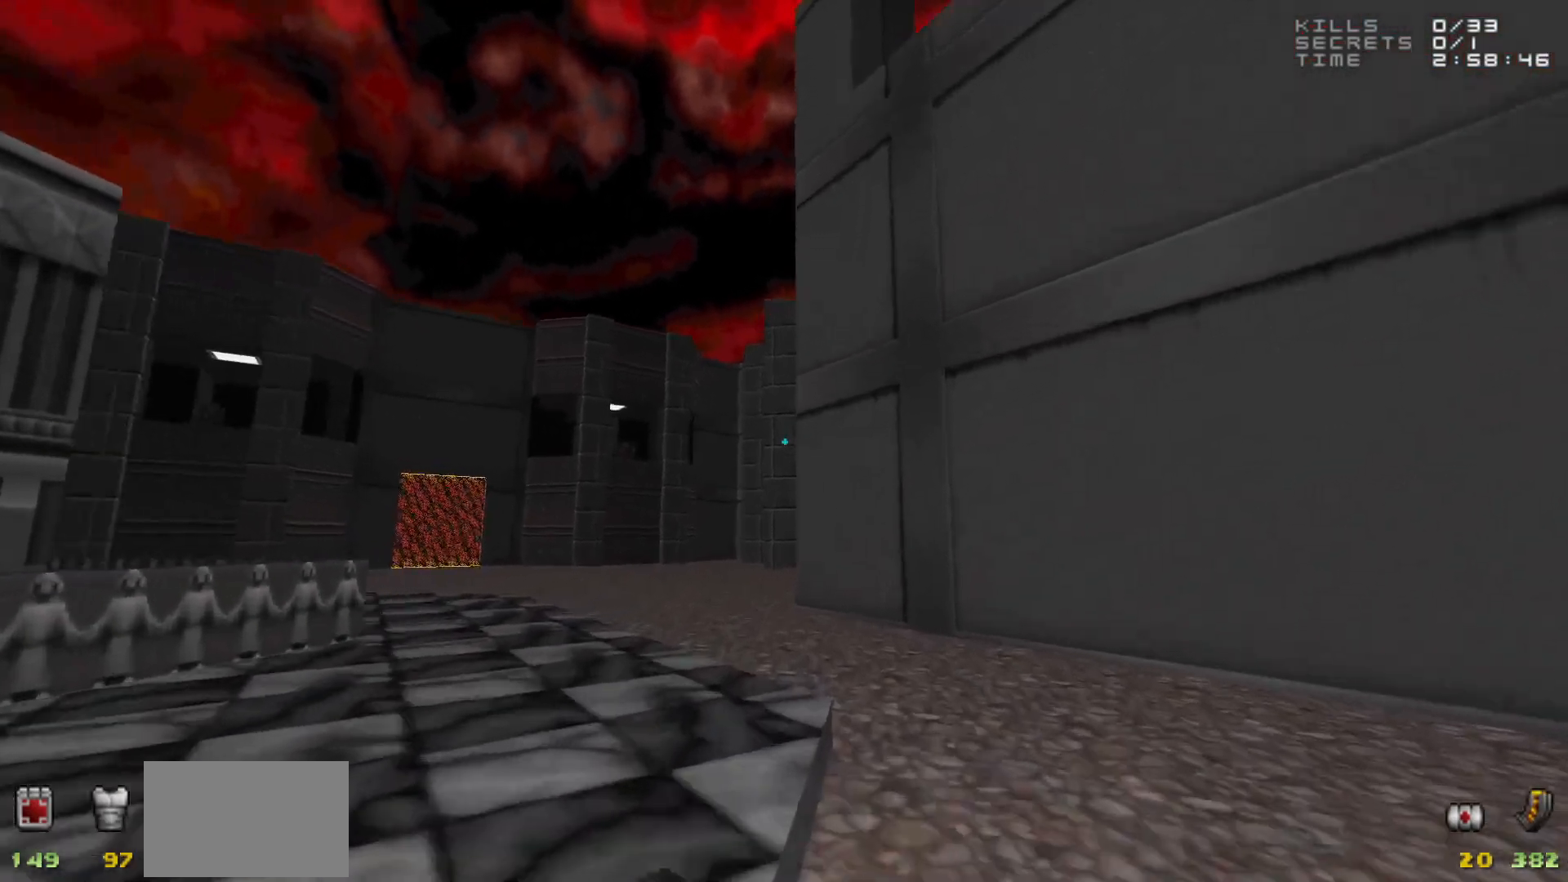
{"keys": ["a", "w"], "mouse": [], "events": [[50, "a", "down"]]}
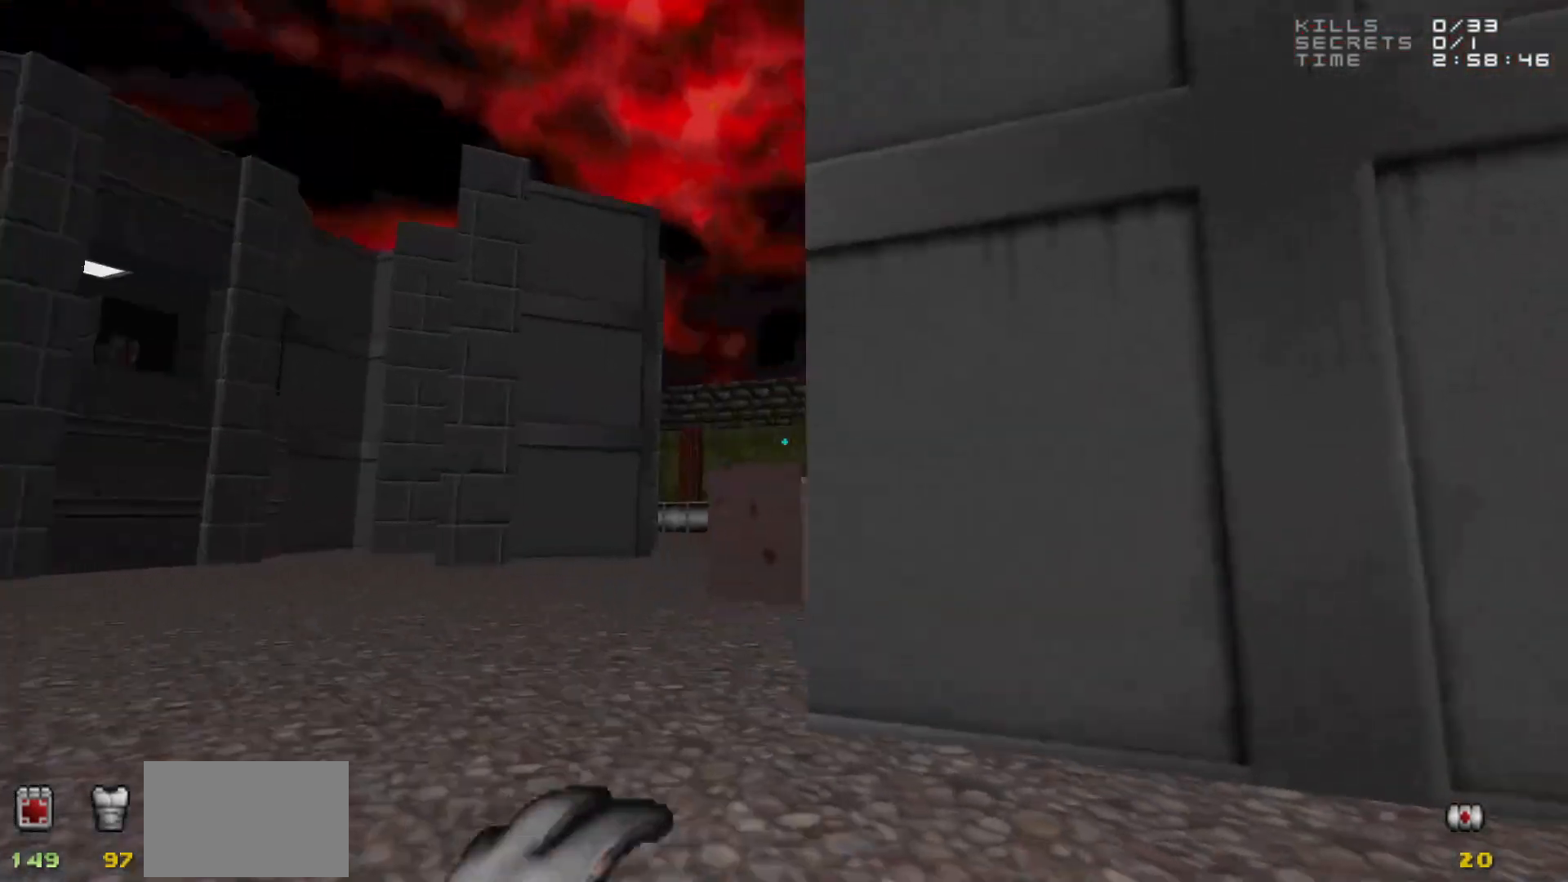
{"keys": ["d", "w"], "mouse": [], "events": [[267, "a", "up"], [400, "d", "down"]]}
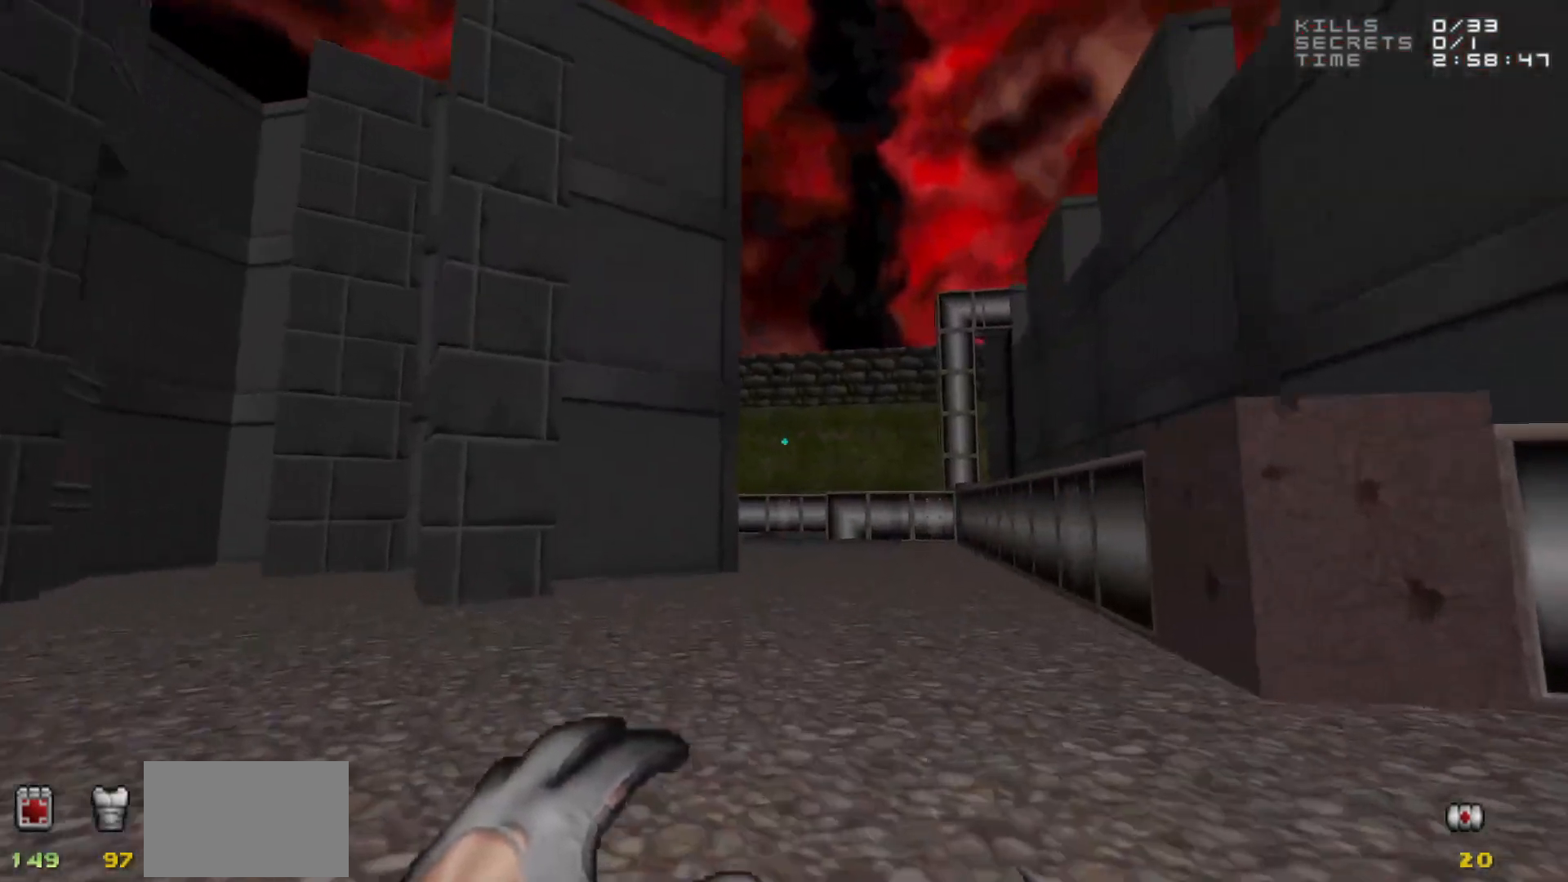
{"keys": ["w"], "mouse": [], "events": [[50, "d", "up"], [233, "d", "down"], [417, "d", "up"]]}
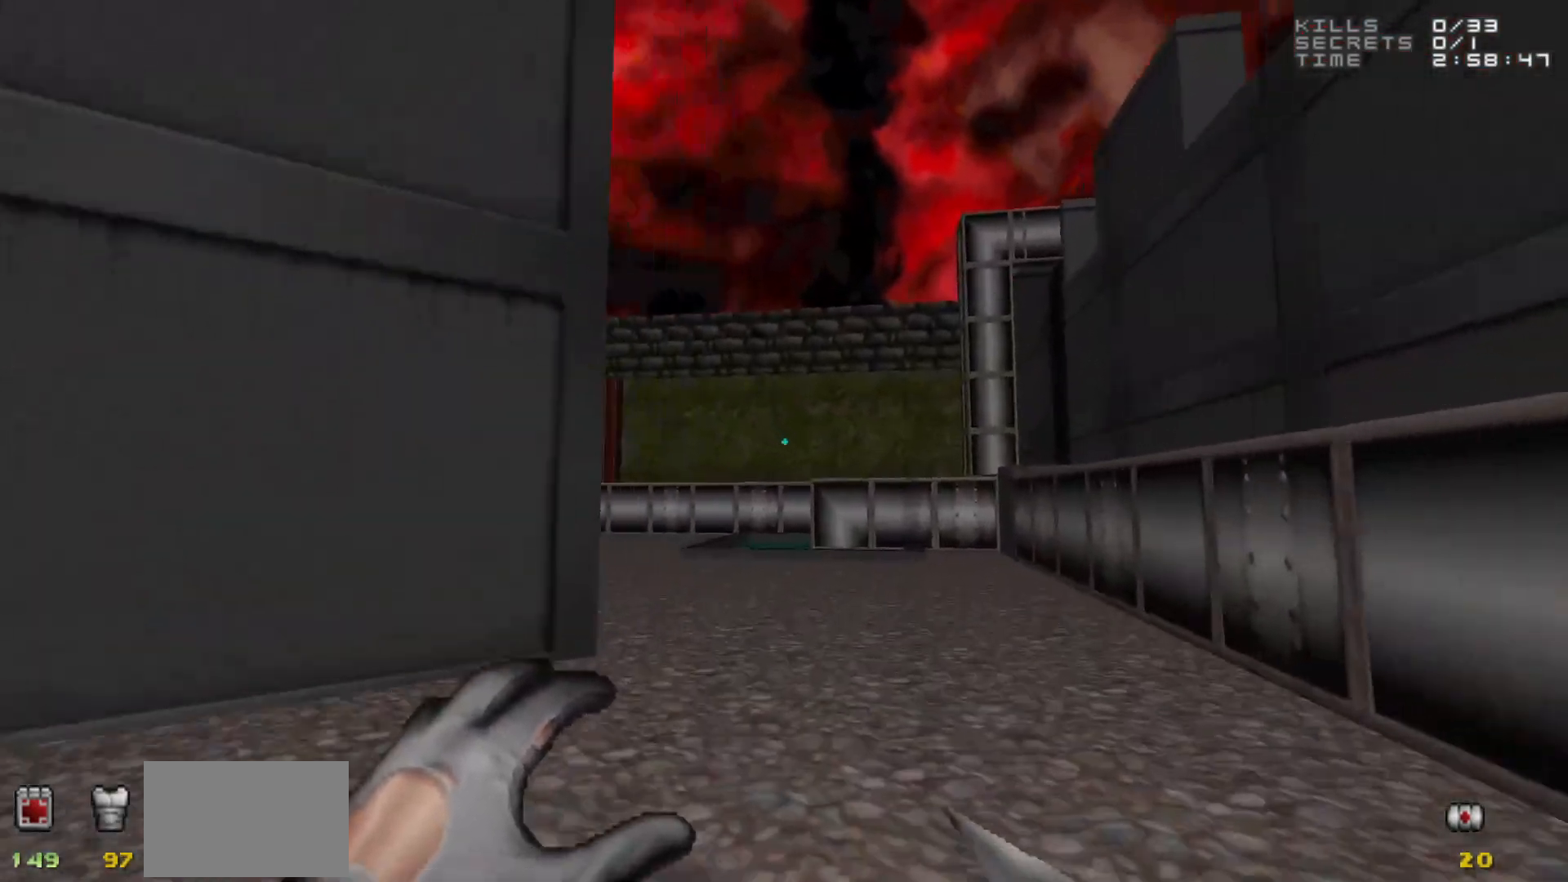
{"keys": [], "mouse": [], "events": [[250, "a", "down"], [333, "a", "up"], [383, "w", "up"]]}